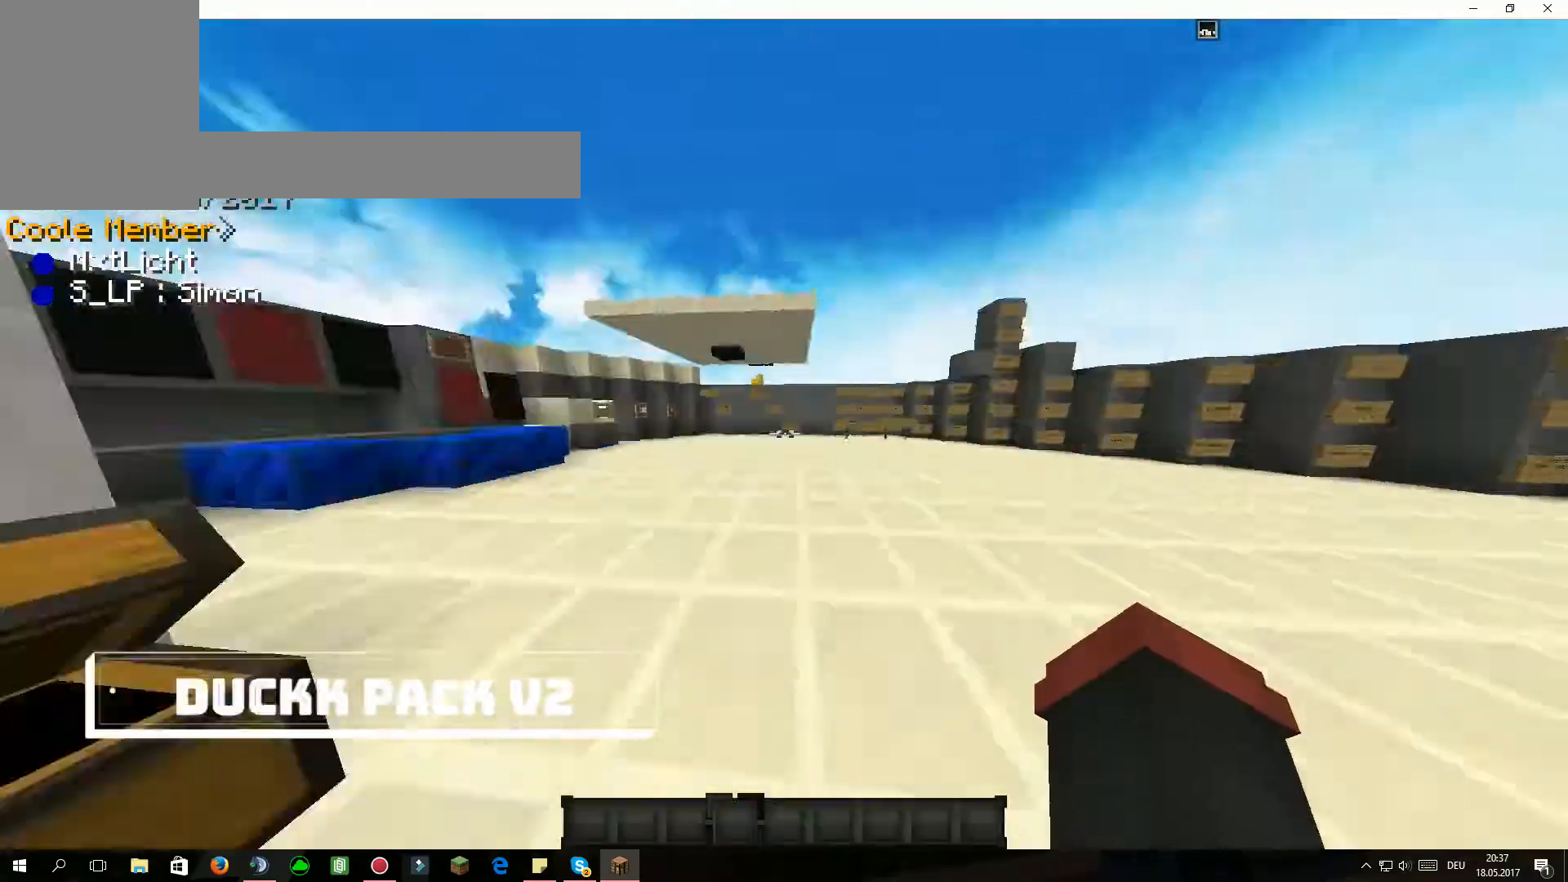
Gameplay with keyboard and mouse; each line is a JSON object with the keys and mouse buttons held at the frame after it. "events" lists presses ("down") and releases ("up") of "a", "d", "s", "w", "mouse_left" and "mouse_right" between this image and that frame as [ms after this image, input, new state], when the widget could be followed in between. "mouse_left", "mouse_right" = the "left", "right" buttons of the "mouse" list. No other keys are recorded. Fast repeated clicks can show as one long hold. Mouse movement is not recorded.
{"keys": [], "mouse": [], "events": [[266, "d", "up"], [367, "w", "up"]]}
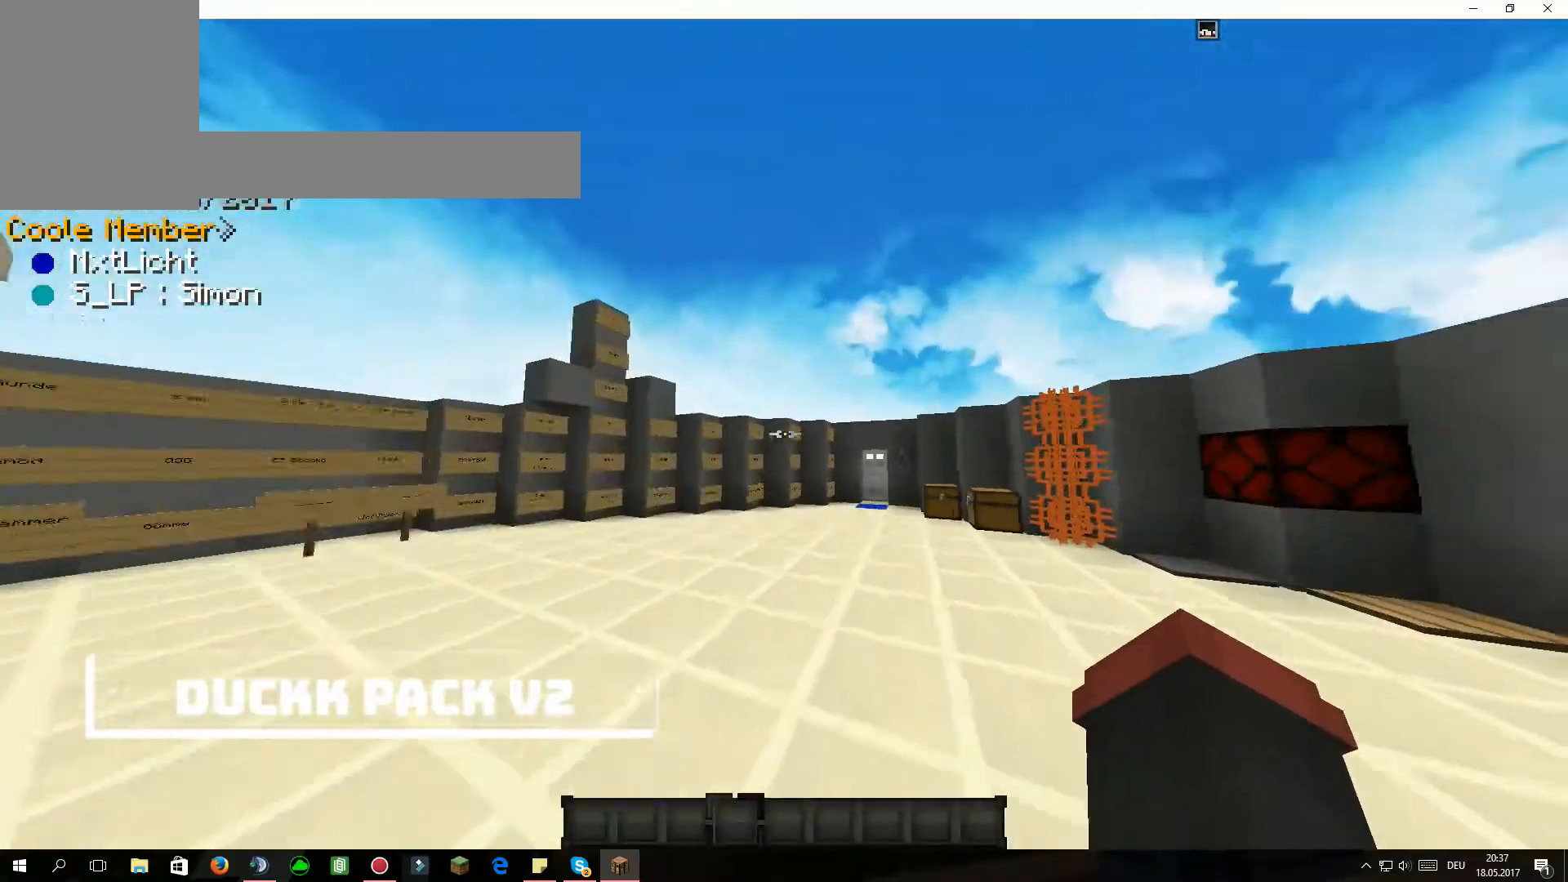
{"keys": [], "mouse": [], "events": []}
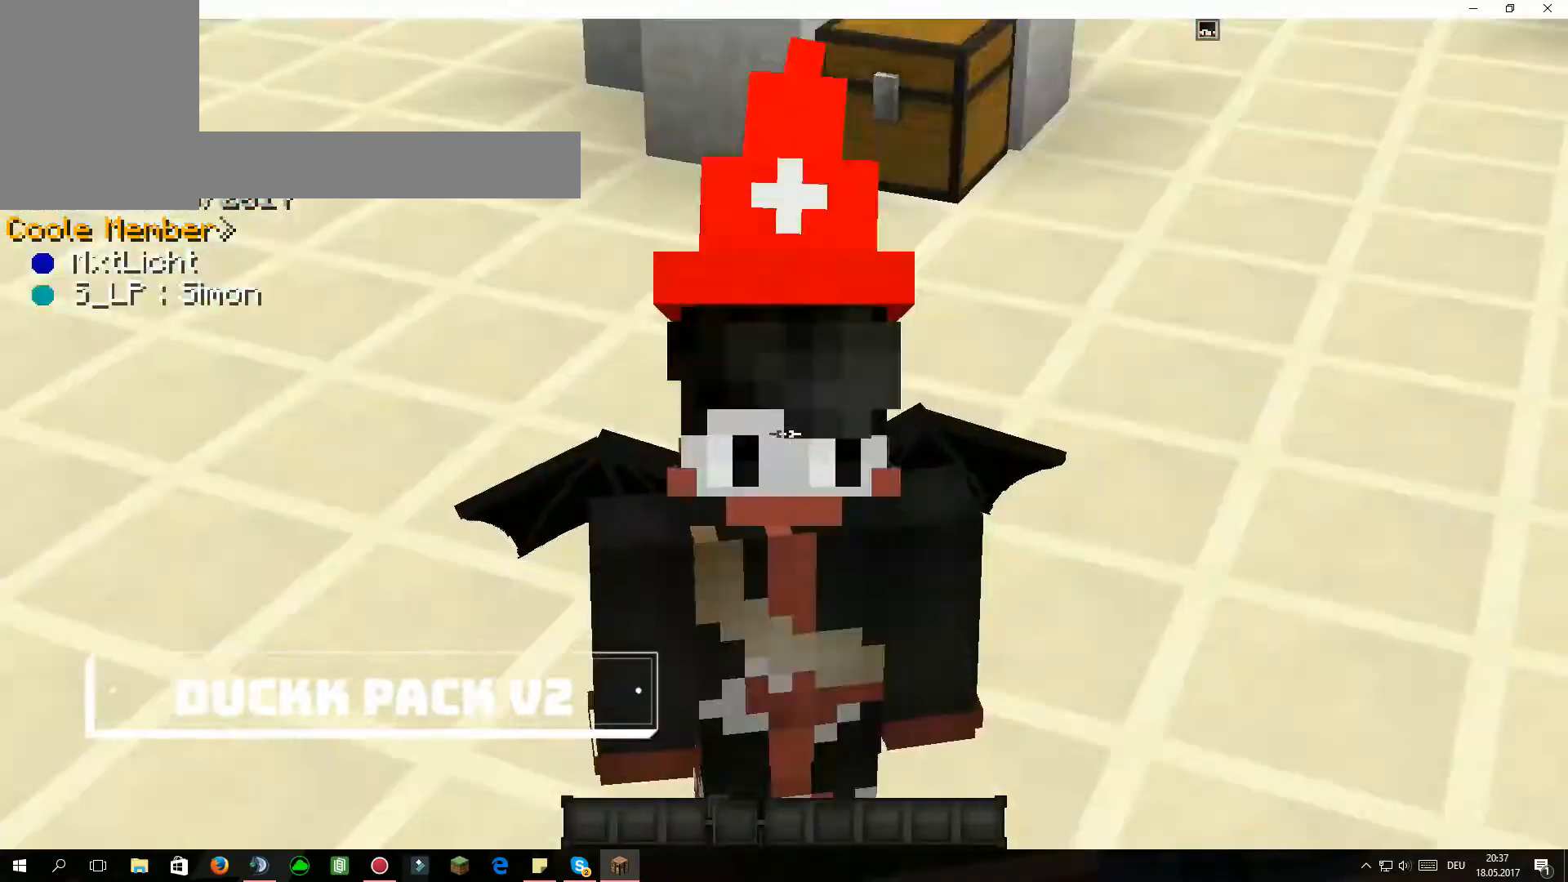
{"keys": ["w"], "mouse": ["left"], "events": [[166, "a", "down"], [166, "mouse_left", "down"], [200, "mouse_left", "up"], [233, "mouse_left", "down"], [333, "mouse_left", "up"], [400, "mouse_left", "down"], [400, "w", "down"], [433, "mouse_left", "up"], [500, "a", "up"], [500, "mouse_left", "down"]]}
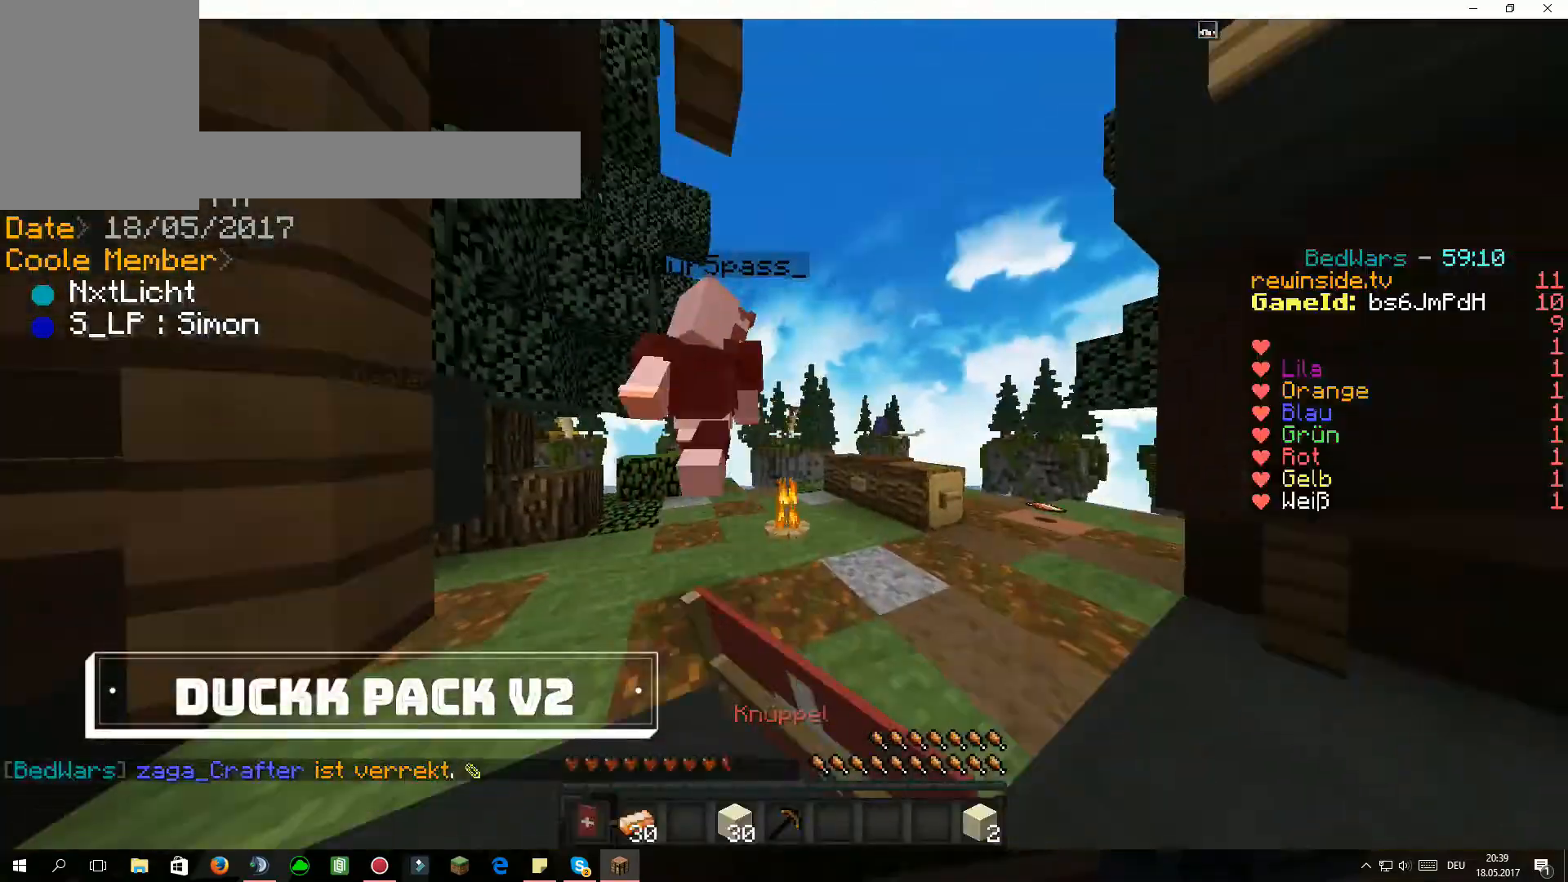
{"keys": ["a"], "mouse": ["left"], "events": [[100, "mouse_left", "up"], [134, "mouse_left", "down"], [200, "mouse_left", "up"], [234, "mouse_left", "down"], [300, "a", "down"], [334, "mouse_left", "up"], [400, "mouse_left", "down"], [434, "mouse_left", "up"], [501, "mouse_left", "down"], [501, "w", "up"]]}
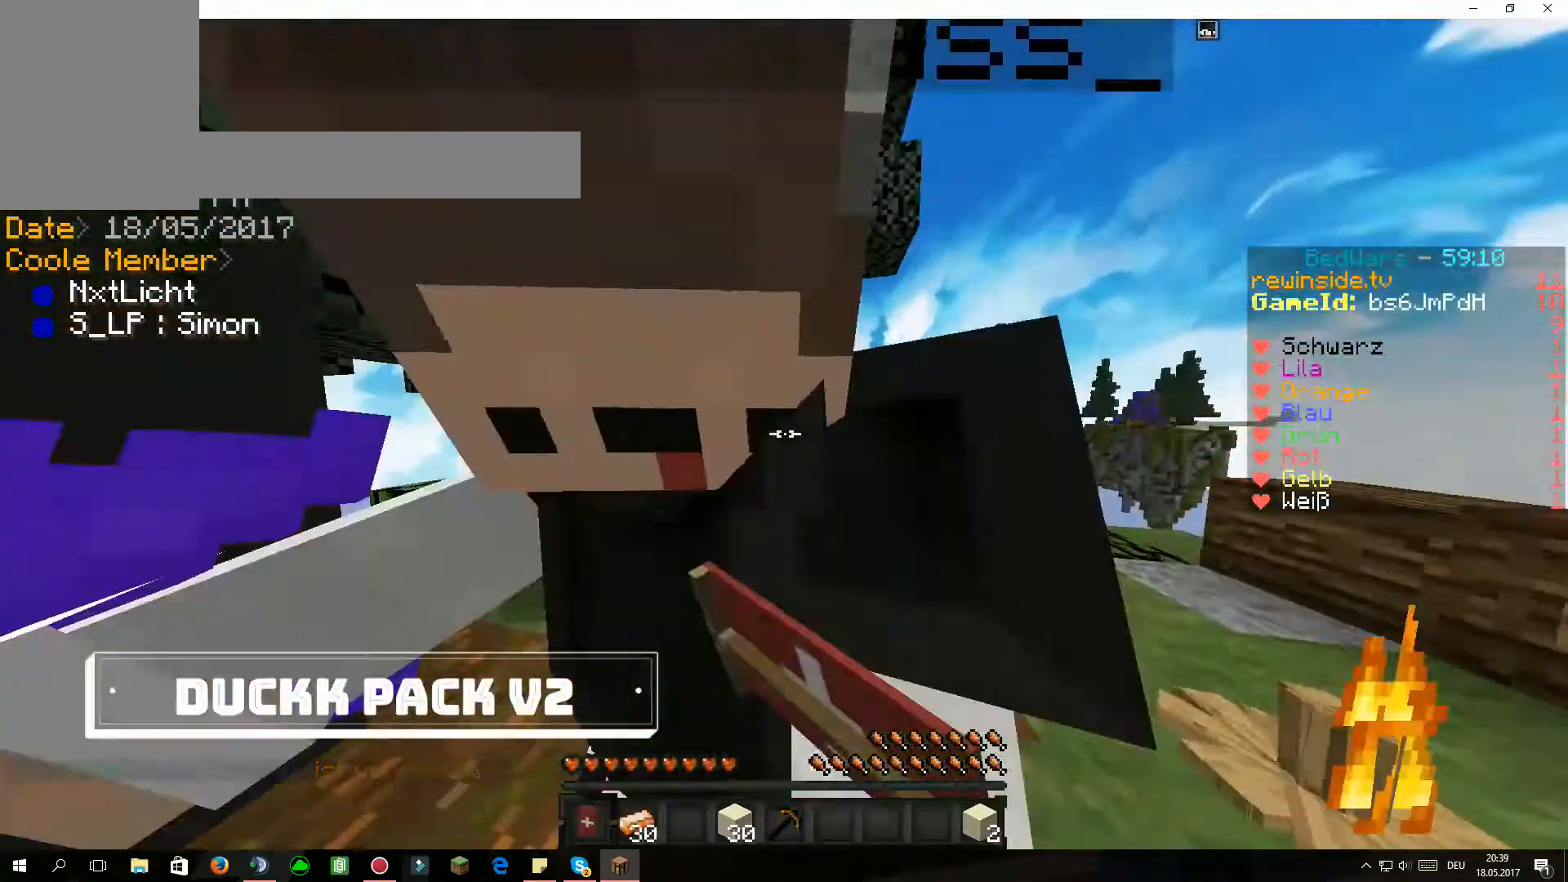
{"keys": ["d", "s"], "mouse": [], "events": [[33, "mouse_left", "up"], [133, "mouse_left", "down"], [200, "mouse_left", "up"], [200, "s", "down"], [233, "mouse_left", "down"], [300, "a", "up"], [300, "d", "down"], [300, "mouse_left", "up"], [400, "mouse_left", "down"], [433, "mouse_left", "up"]]}
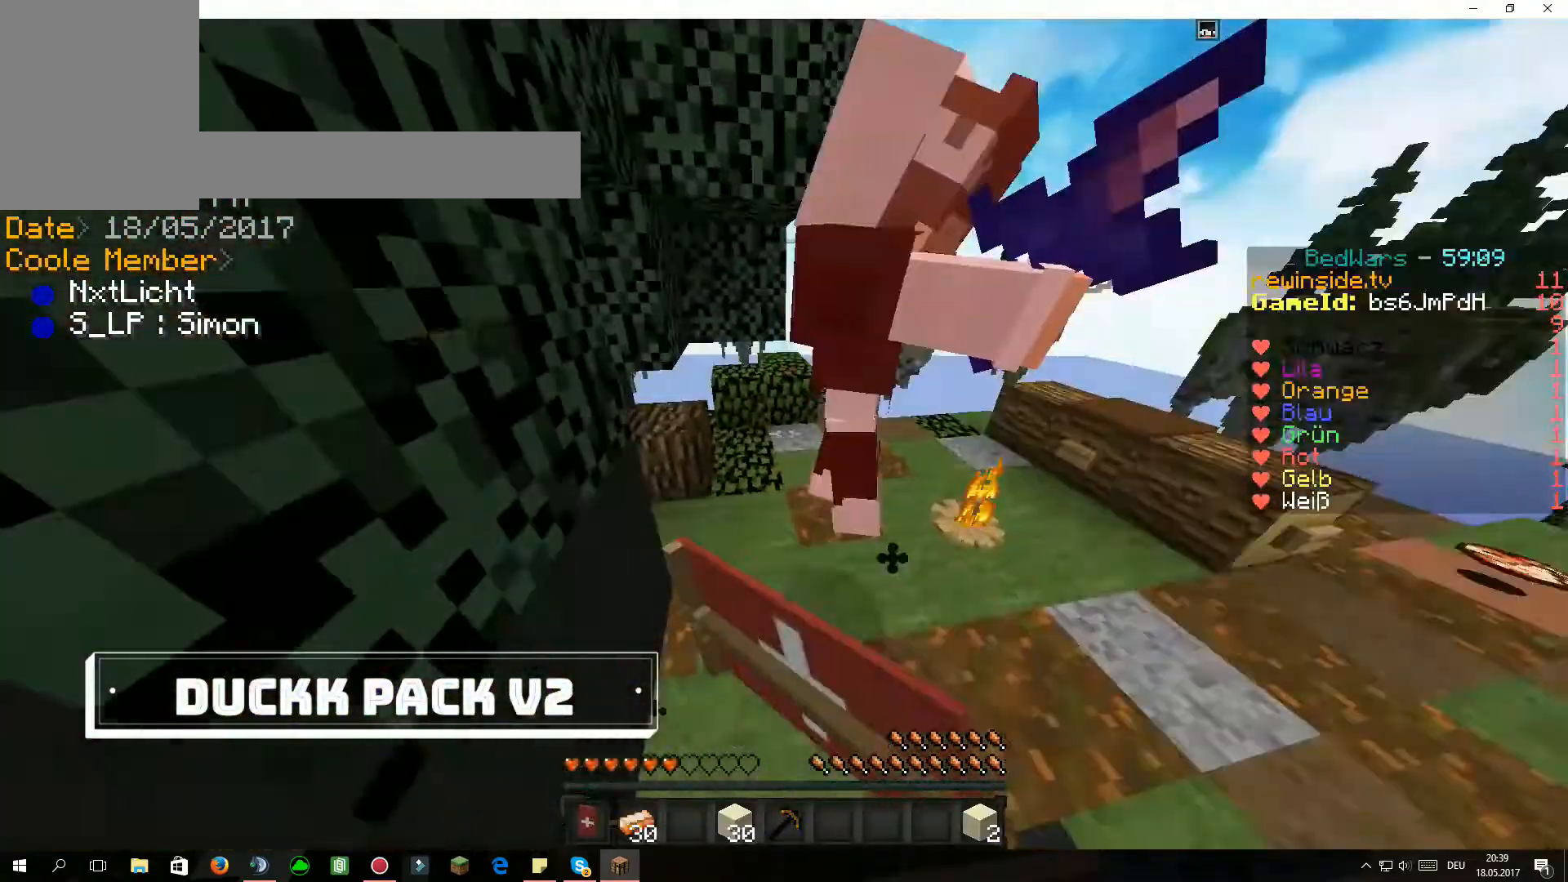
{"keys": ["w"], "mouse": ["left"], "events": [[100, "s", "up"], [167, "mouse_left", "down"], [200, "mouse_left", "up"], [267, "d", "up"], [267, "mouse_left", "down"], [267, "w", "down"], [400, "a", "down"], [467, "mouse_left", "up"], [501, "a", "up"], [501, "mouse_left", "down"]]}
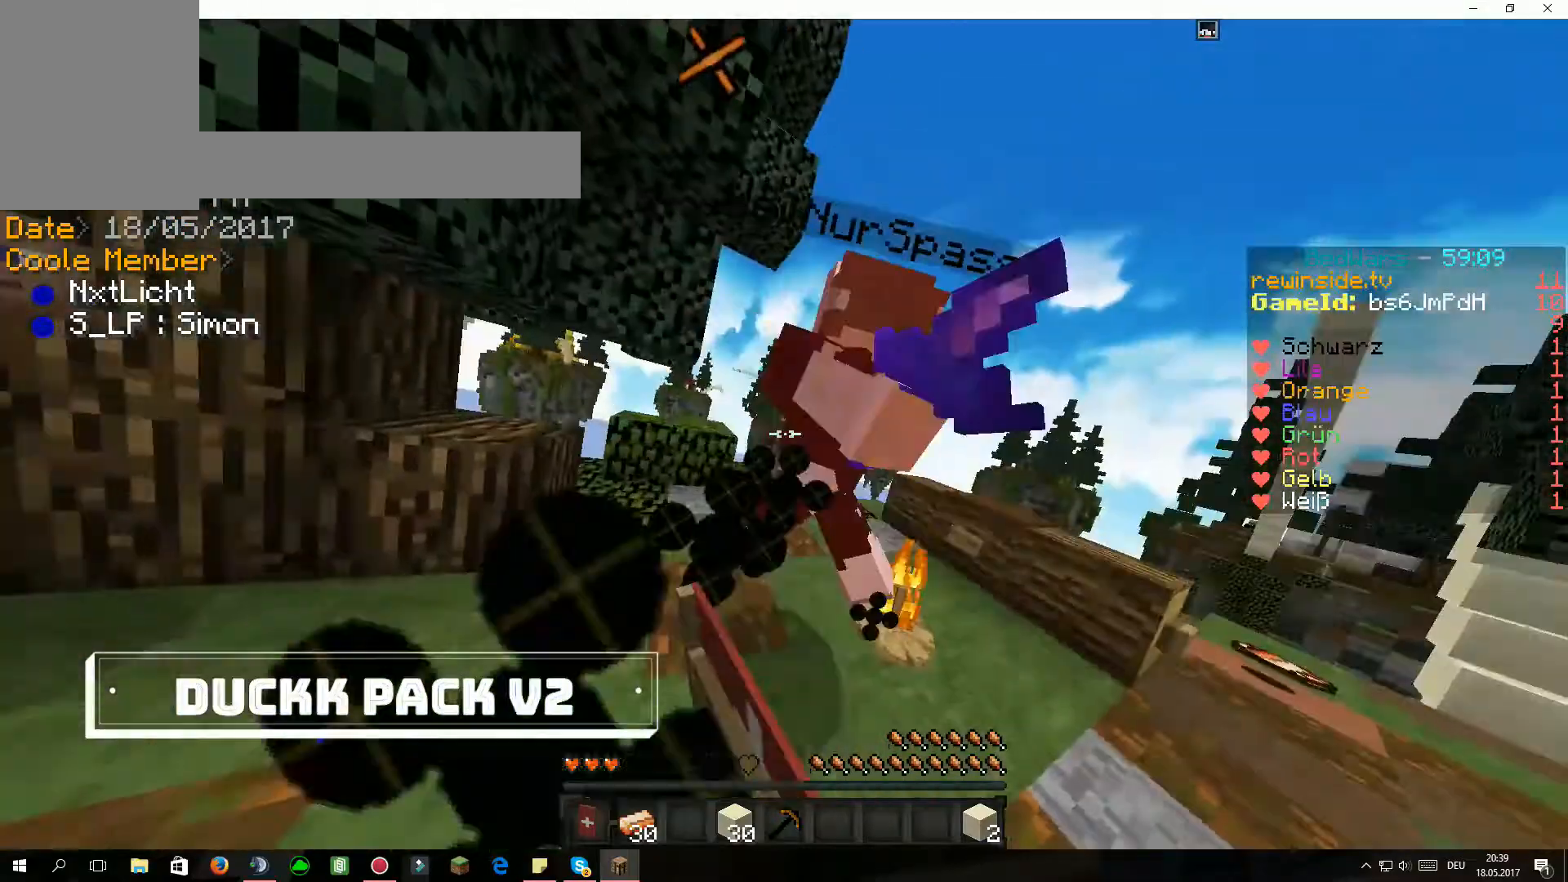
{"keys": ["d", "w"], "mouse": [], "events": [[66, "mouse_left", "up"], [100, "a", "down"], [100, "mouse_left", "down"], [200, "mouse_left", "up"], [266, "a", "up"], [266, "mouse_left", "down"], [367, "d", "down"], [367, "mouse_left", "up"], [467, "mouse_left", "down"], [500, "mouse_left", "up"]]}
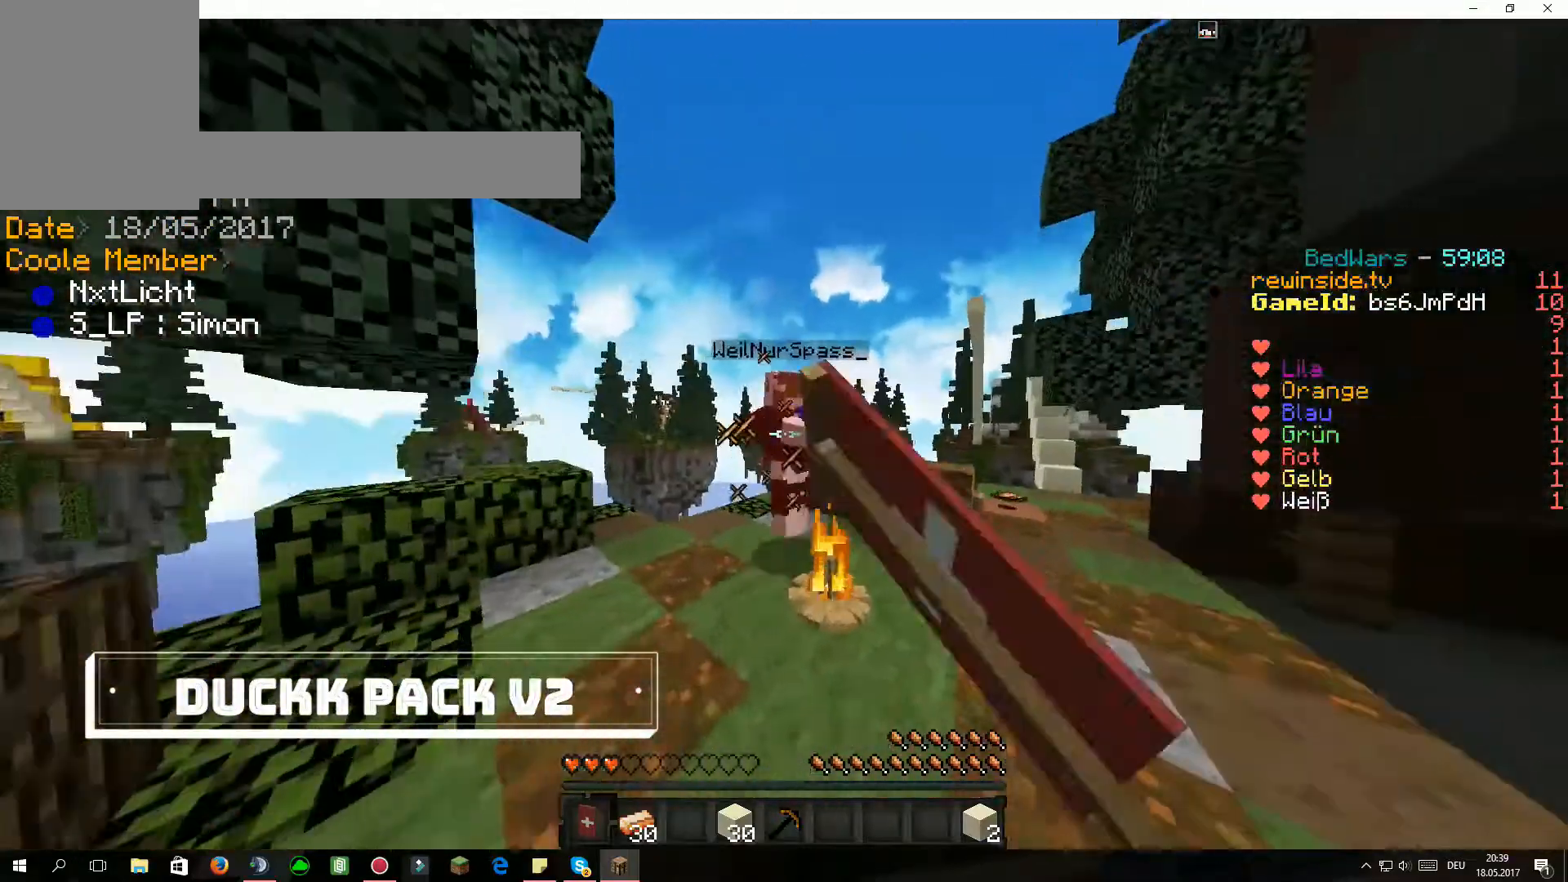
{"keys": [], "mouse": [], "events": [[67, "mouse_left", "down"], [100, "mouse_left", "up"], [200, "mouse_left", "down"], [267, "mouse_left", "up"], [367, "mouse_left", "down"], [400, "mouse_left", "up"], [467, "w", "up"], [501, "d", "up"]]}
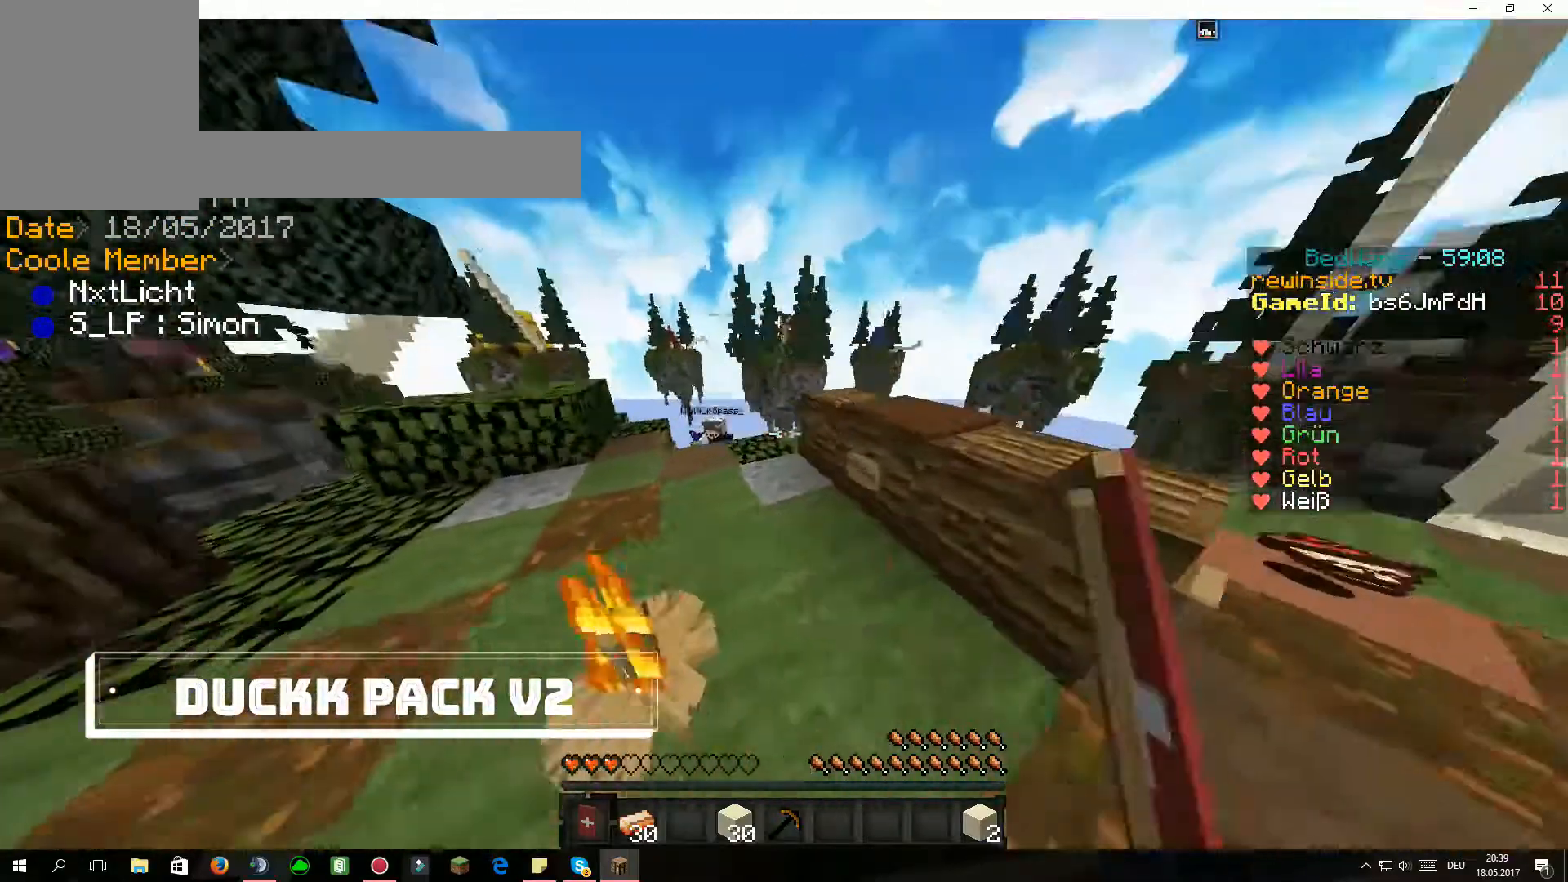
{"keys": ["w"], "mouse": [], "events": [[66, "a", "down"], [166, "s", "down"], [300, "a", "up"], [300, "s", "up"], [467, "w", "down"]]}
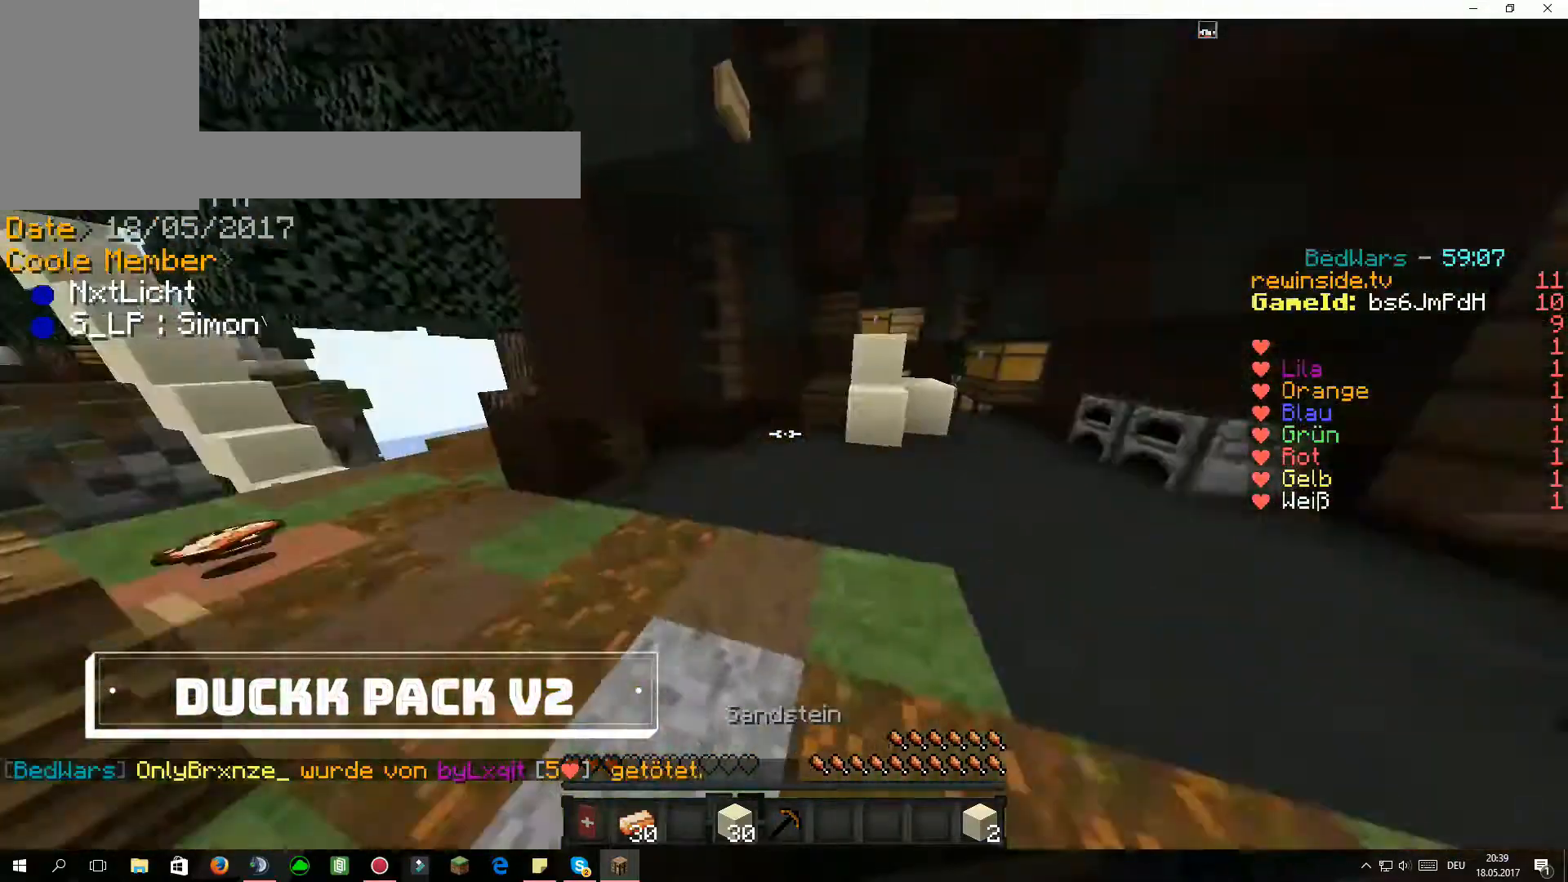
{"keys": ["w"], "mouse": [], "events": [[300, "d", "down"], [501, "d", "up"]]}
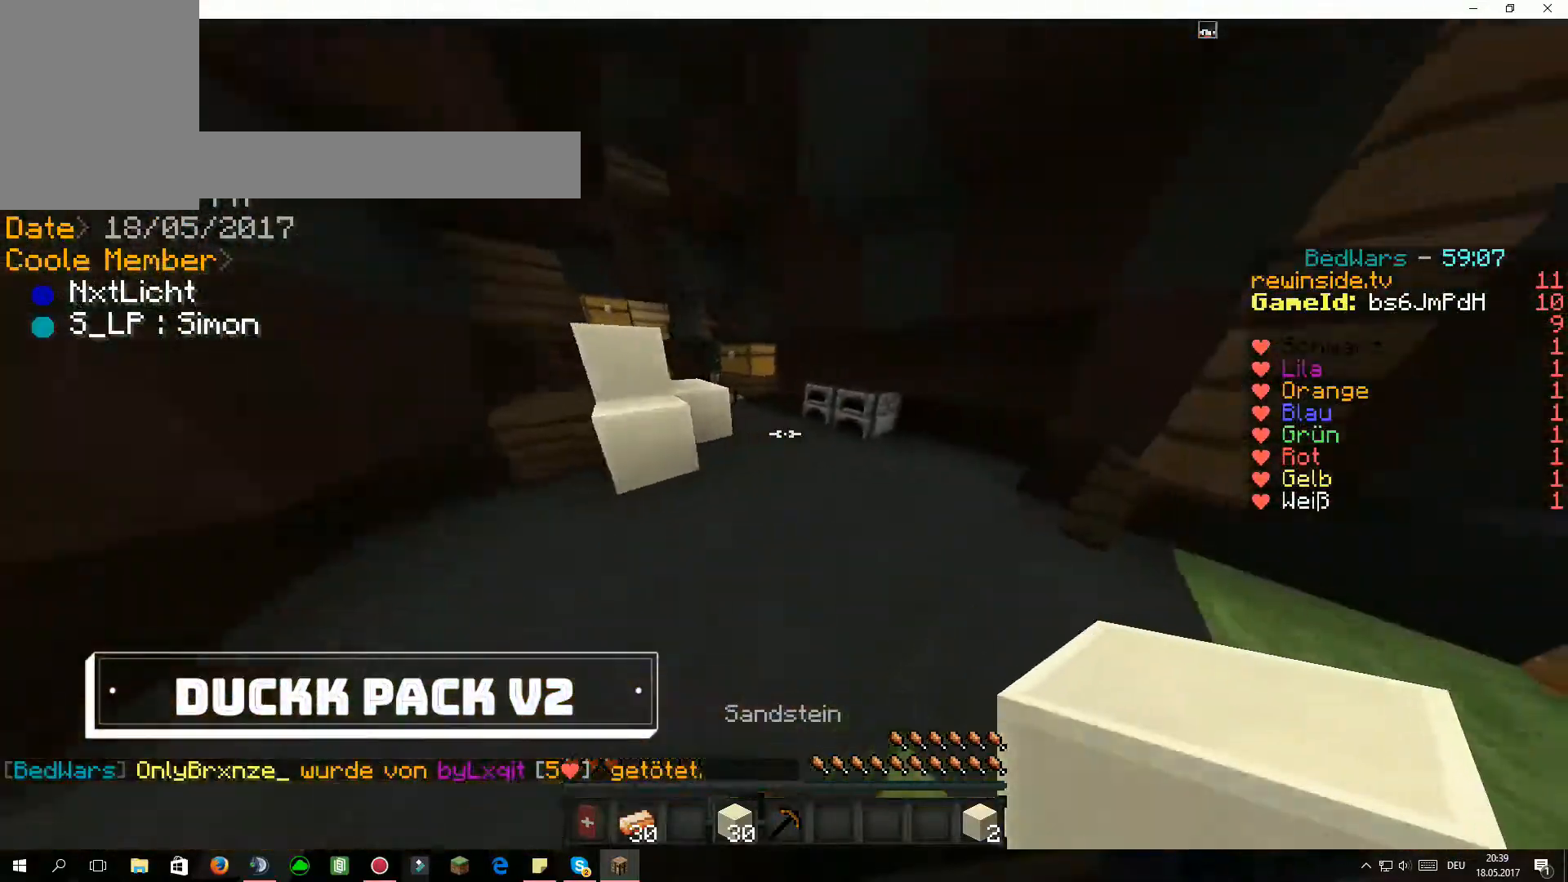
{"keys": ["d", "w"], "mouse": [], "events": [[300, "d", "down"]]}
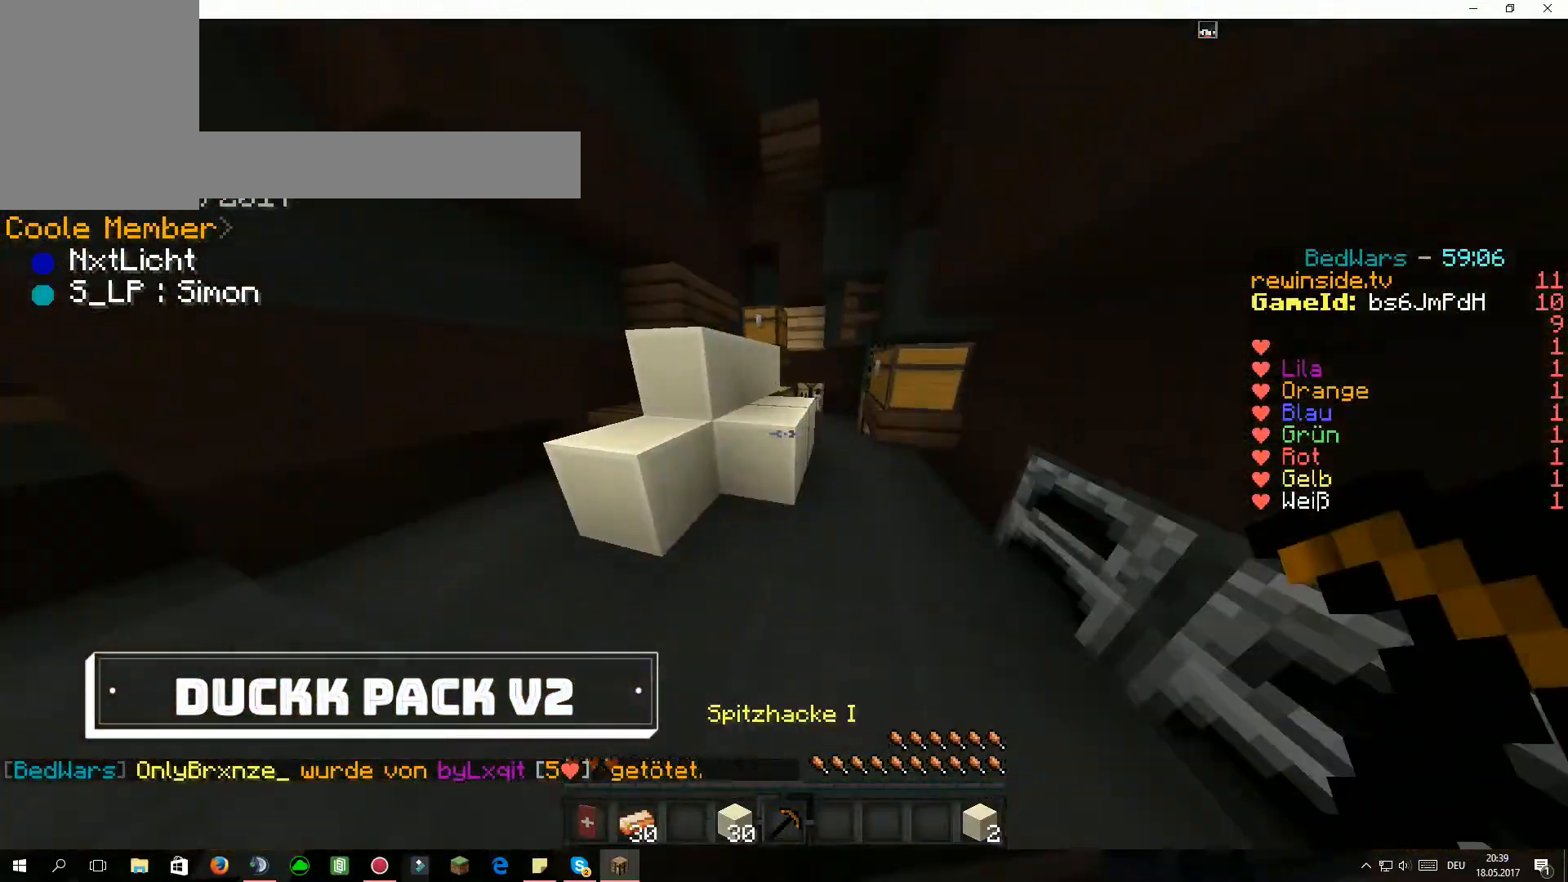
{"keys": [], "mouse": ["left"], "events": [[334, "d", "up"], [400, "mouse_left", "down"], [434, "w", "up"]]}
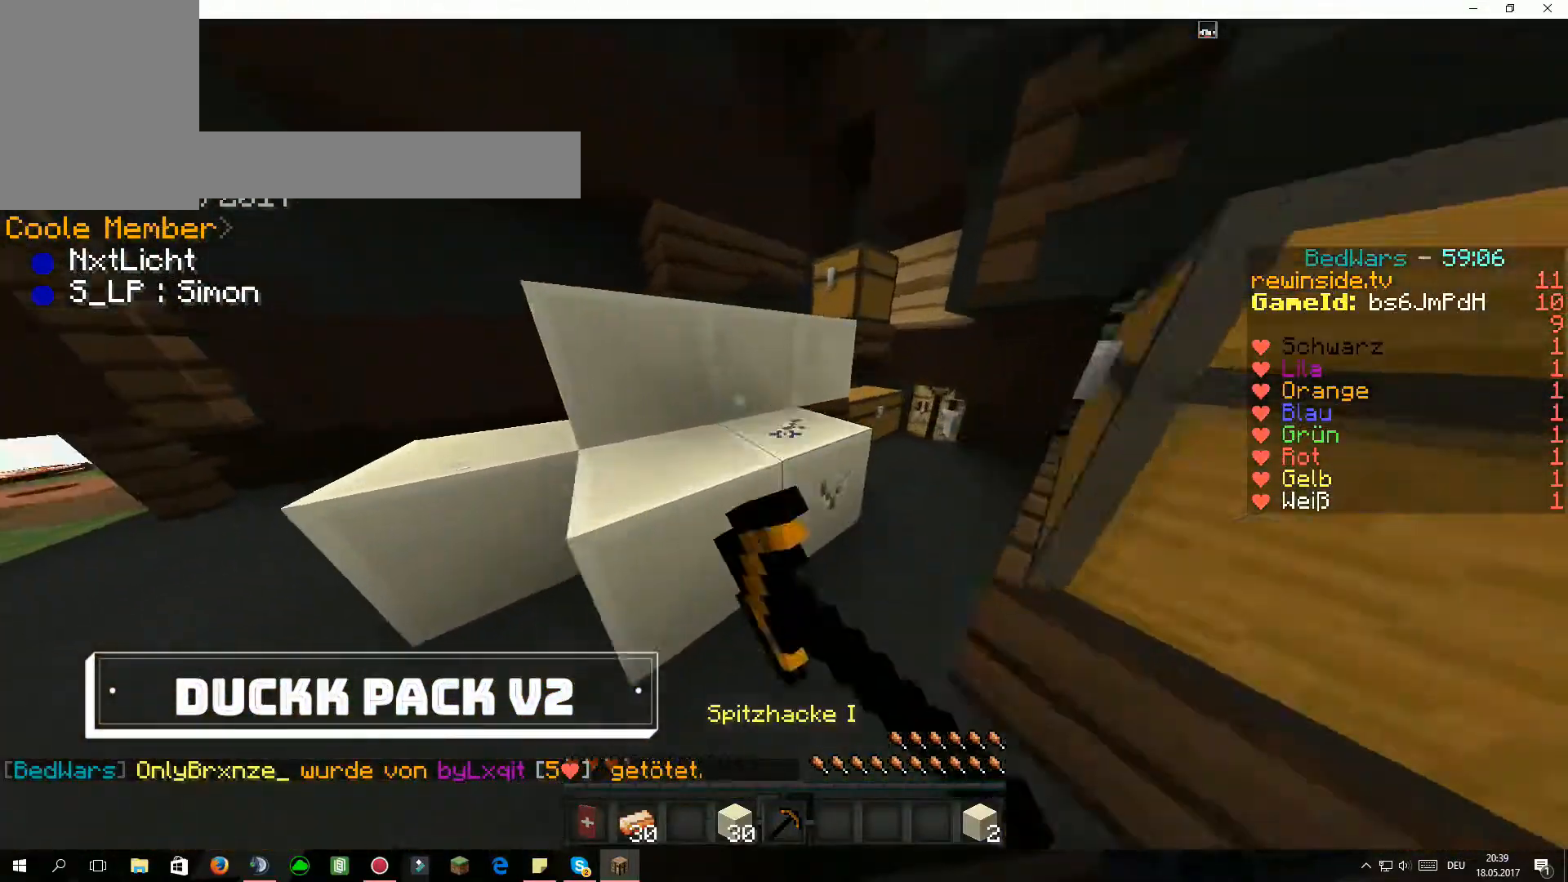
{"keys": [], "mouse": ["left"], "events": []}
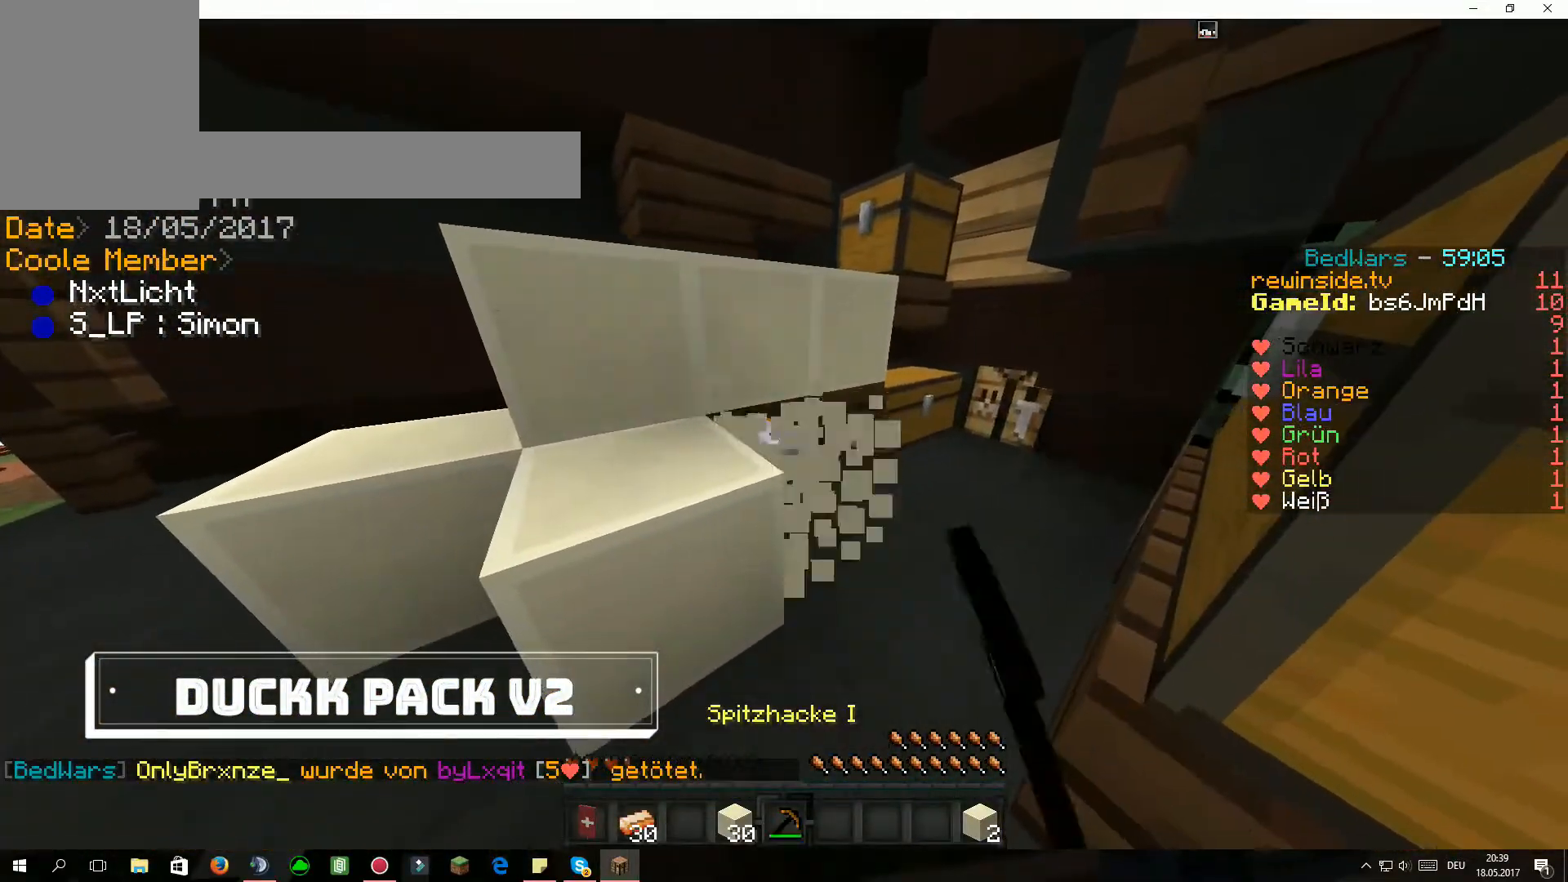
{"keys": [], "mouse": ["left"], "events": []}
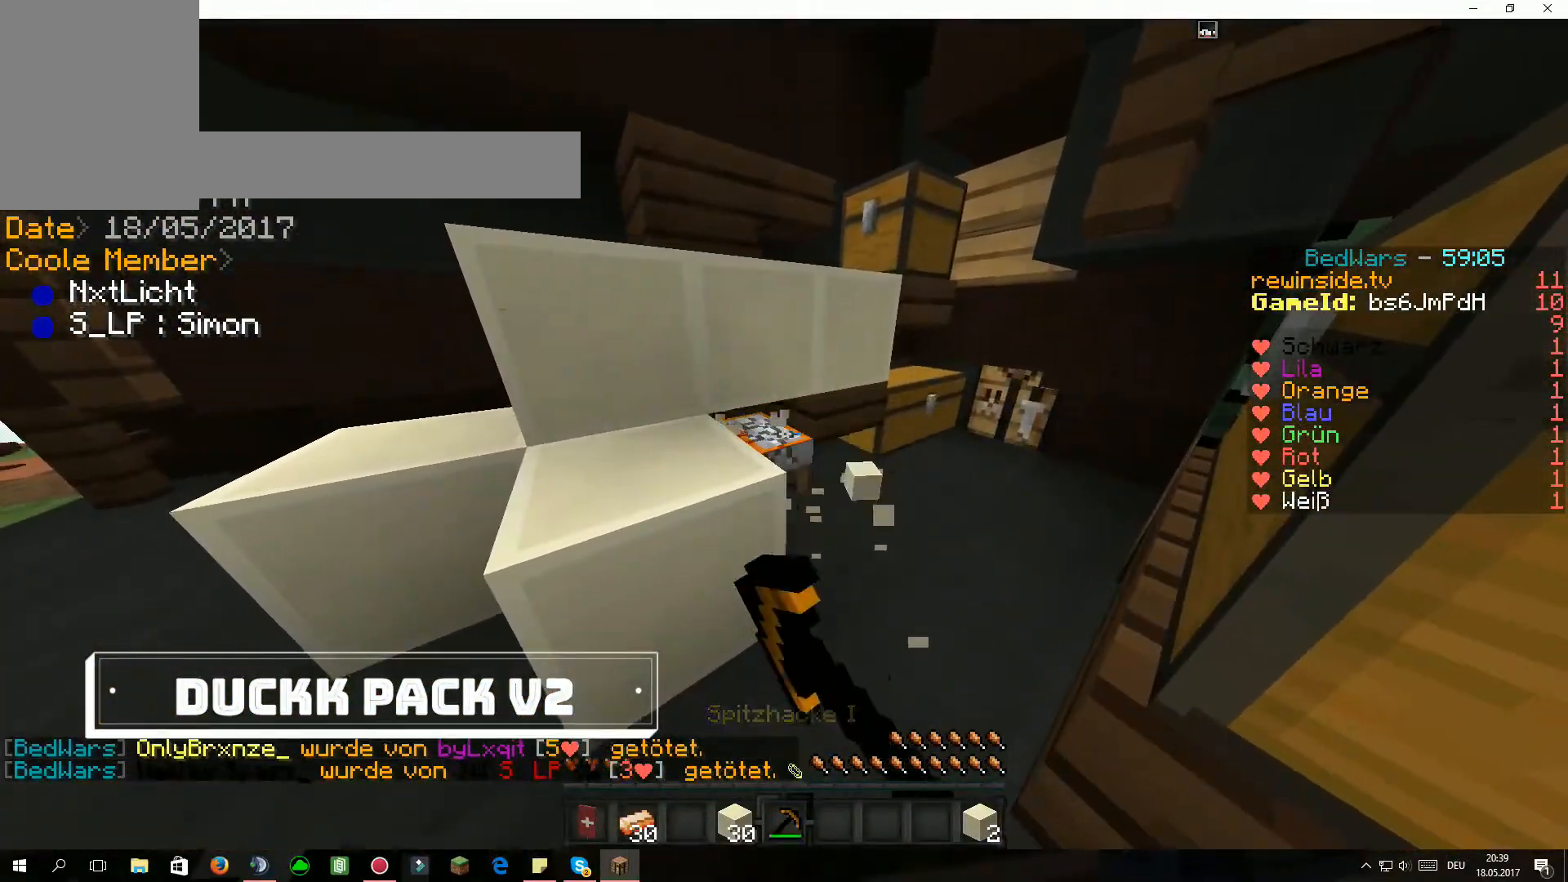
{"keys": [], "mouse": [], "events": [[300, "mouse_left", "up"]]}
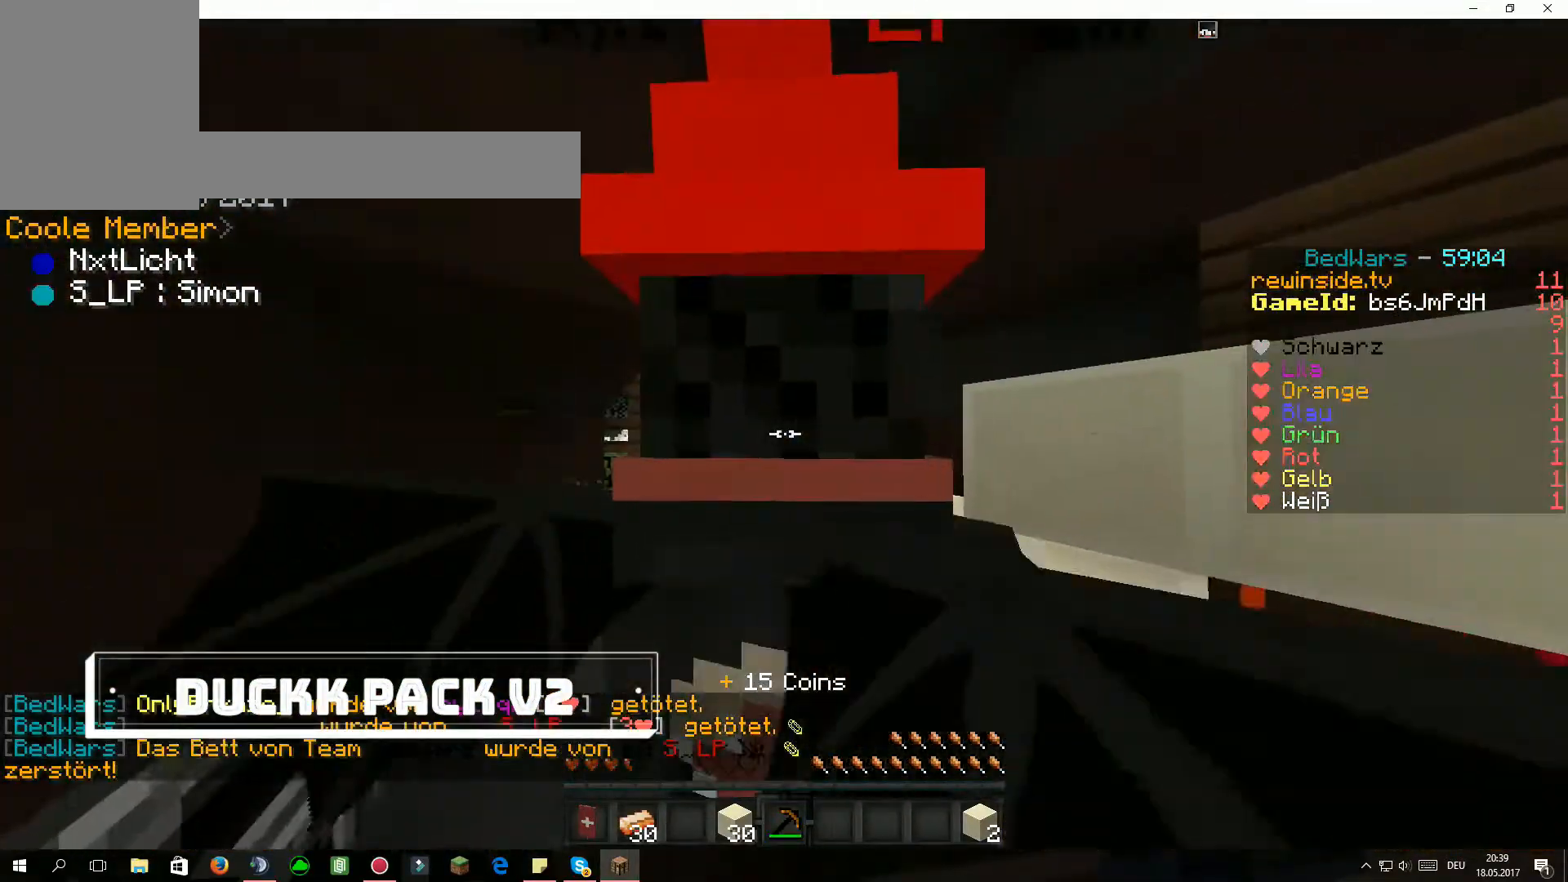
{"keys": [], "mouse": [], "events": []}
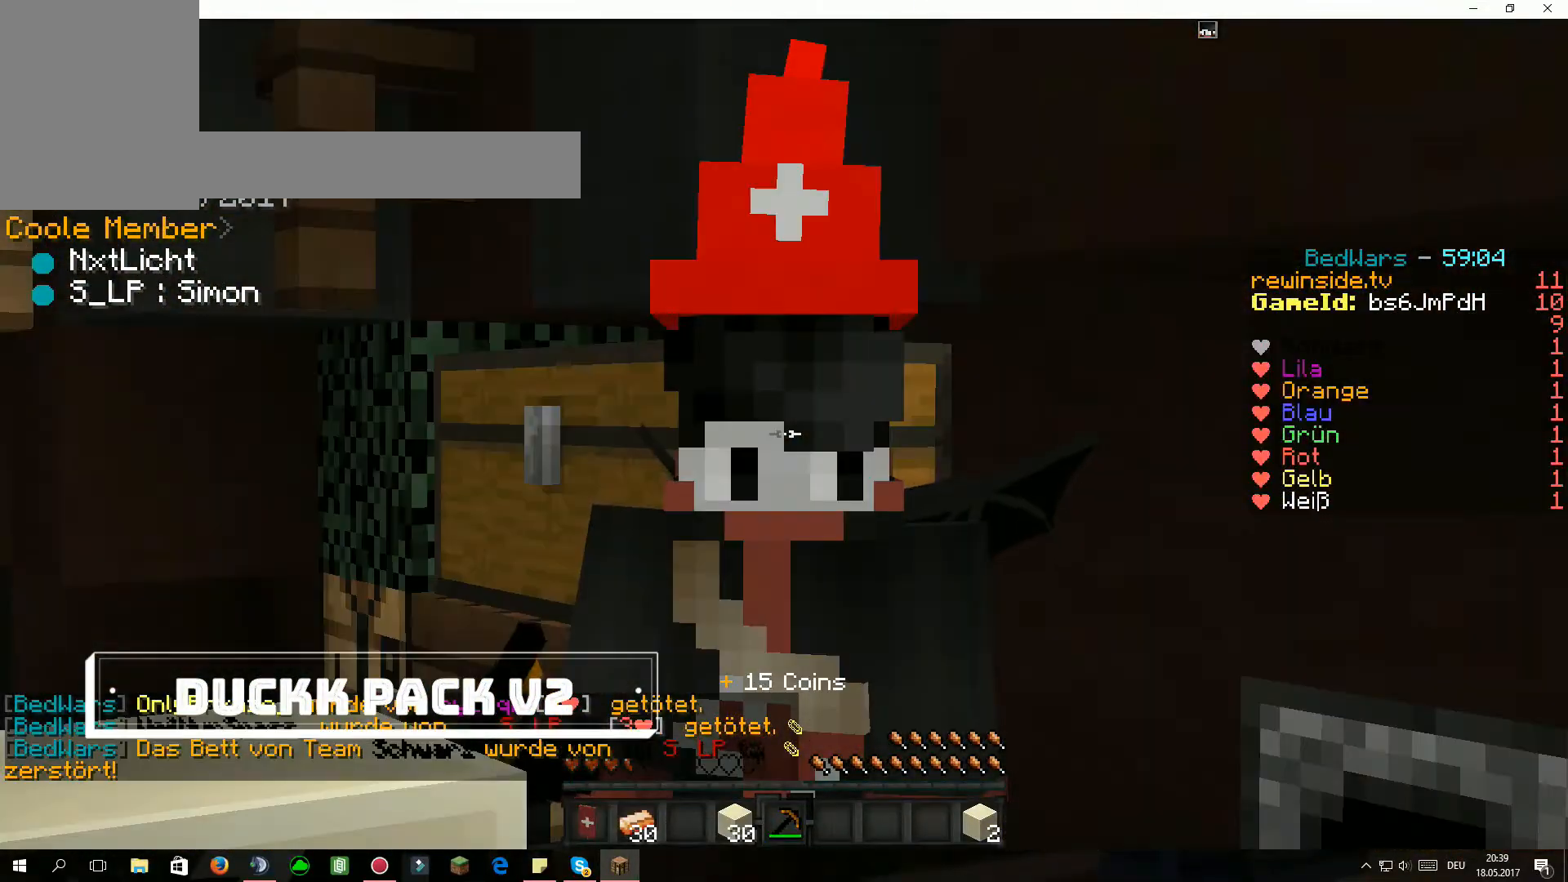
{"keys": [], "mouse": [], "events": []}
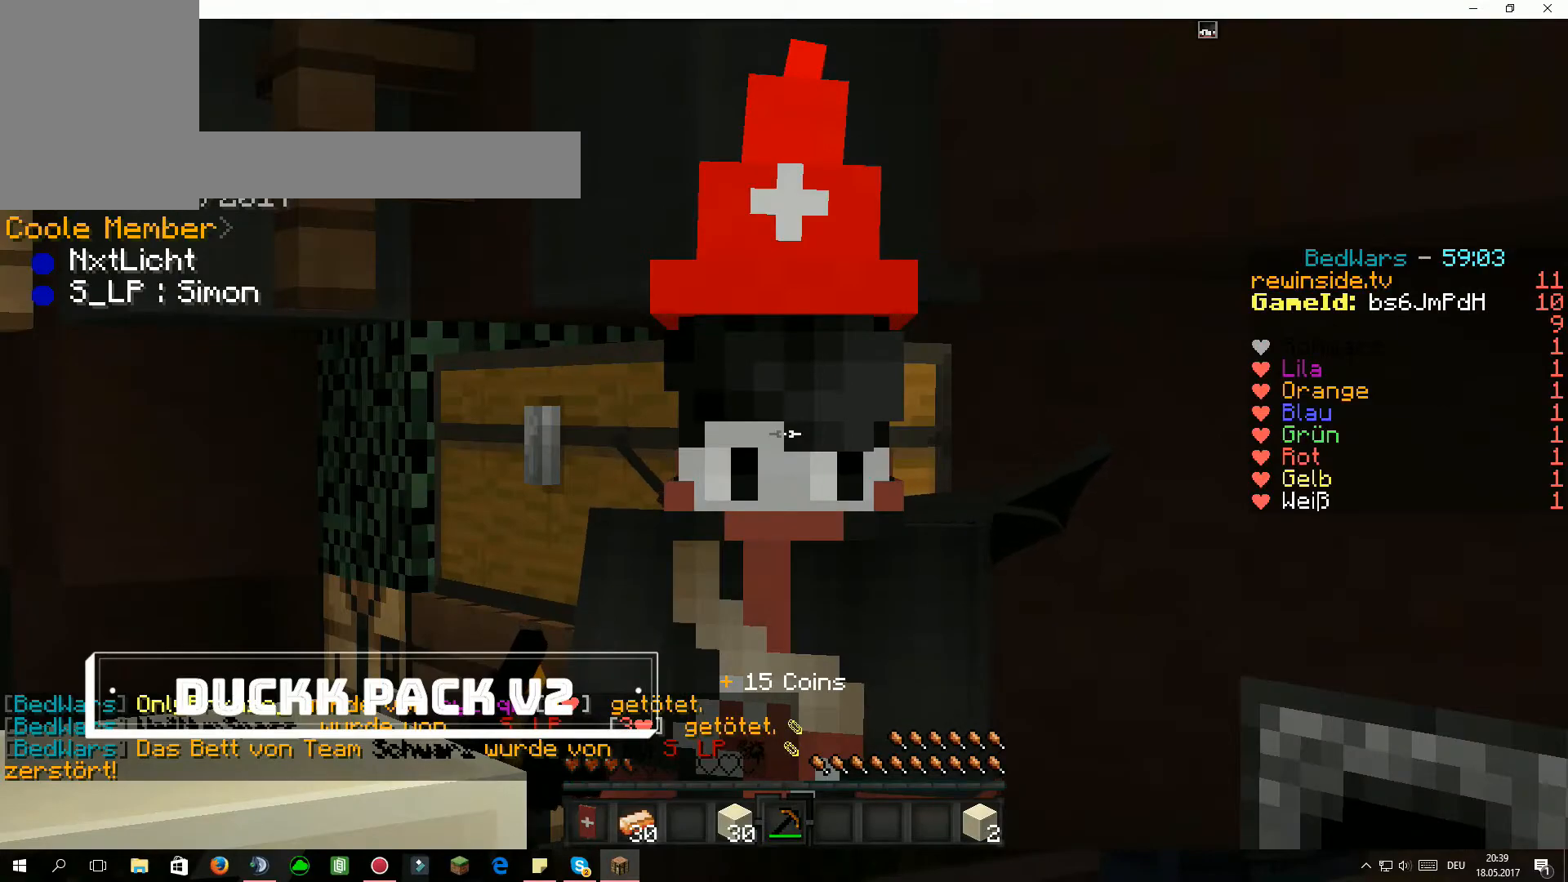
{"keys": ["w"], "mouse": [], "events": [[467, "w", "down"]]}
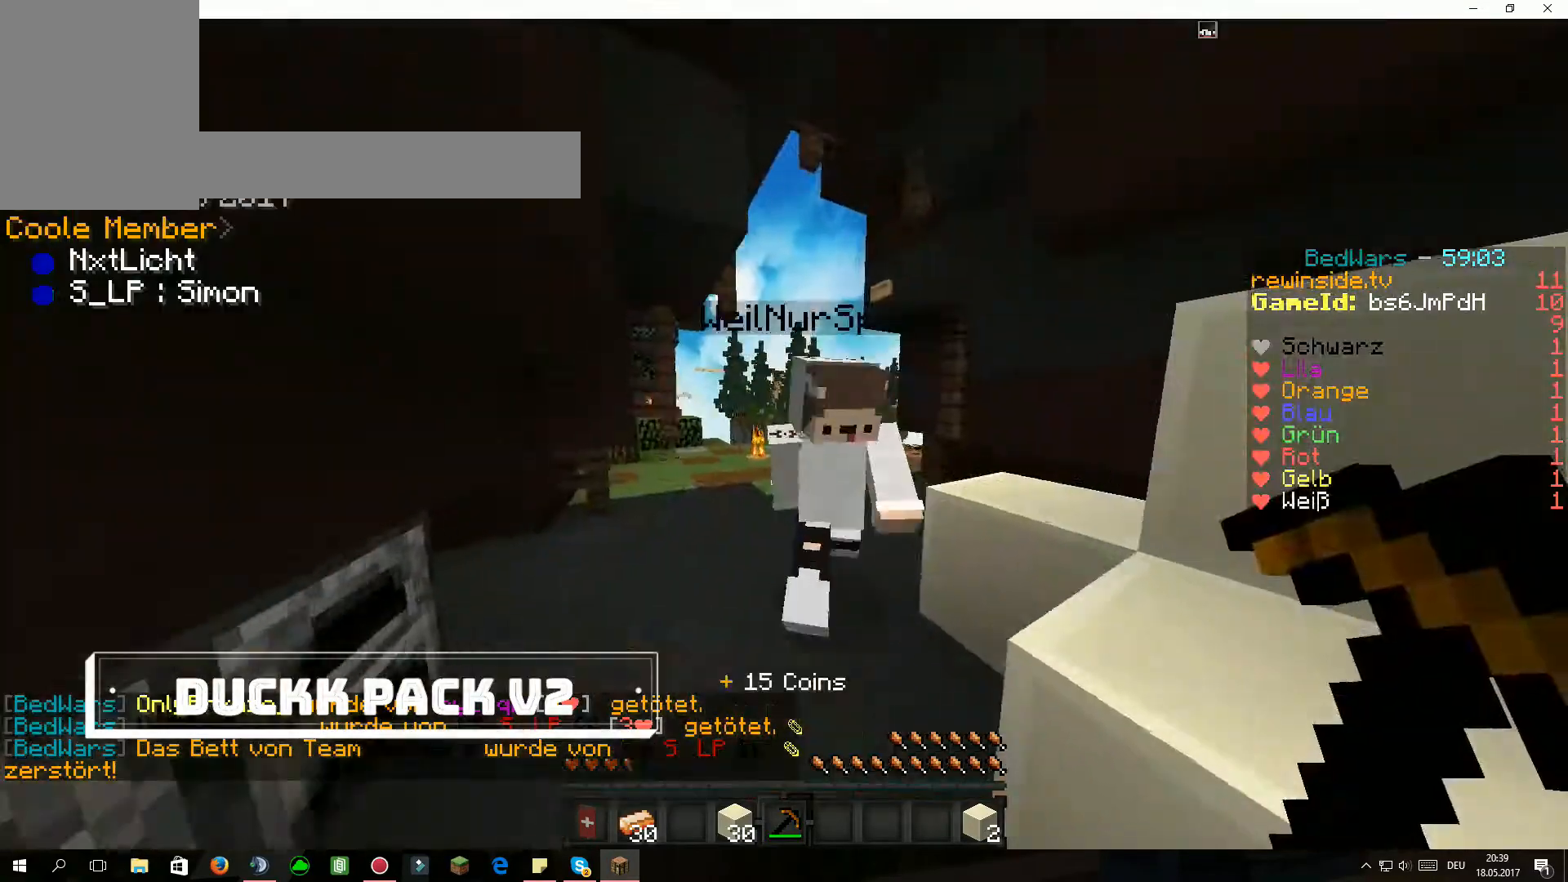
{"keys": ["d"], "mouse": [], "events": [[166, "mouse_left", "down"], [166, "w", "up"], [266, "d", "down"], [266, "mouse_left", "up"], [300, "mouse_left", "down"], [367, "d", "up"], [400, "mouse_left", "up"], [467, "d", "down"], [467, "mouse_left", "down"], [500, "mouse_left", "up"]]}
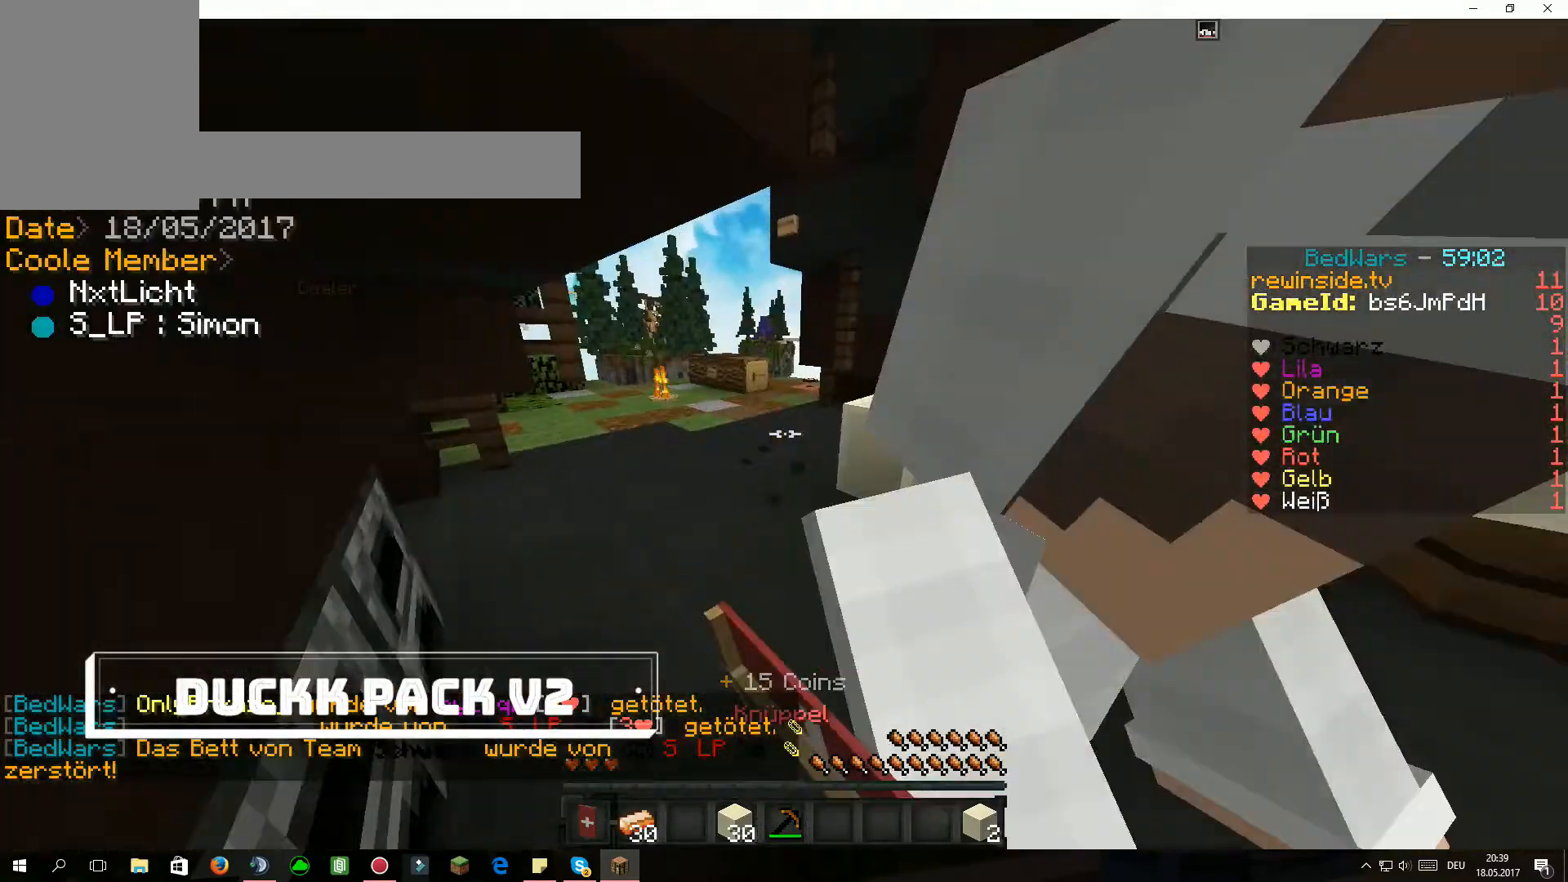
{"keys": ["a", "s"], "mouse": ["left"], "events": [[100, "mouse_left", "down"], [100, "w", "down"], [167, "mouse_left", "up"], [200, "mouse_left", "down"], [200, "w", "up"], [300, "mouse_left", "up"], [367, "mouse_left", "down"], [400, "a", "down"], [400, "s", "down"], [467, "mouse_left", "up"], [501, "d", "up"], [501, "mouse_left", "down"]]}
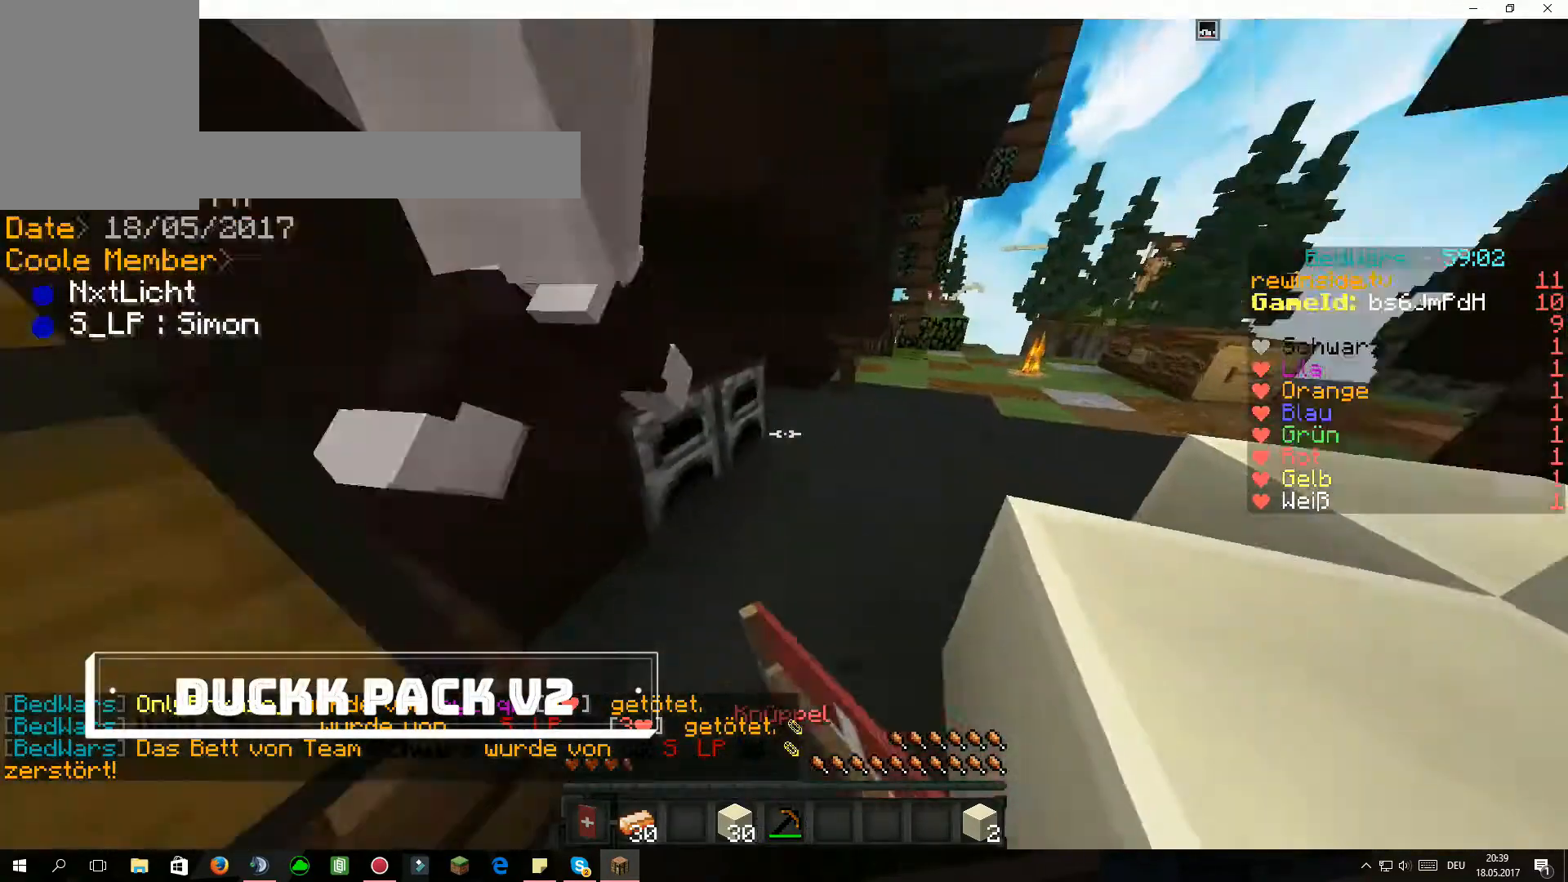
{"keys": ["w"], "mouse": [], "events": [[66, "mouse_left", "up"], [166, "mouse_left", "down"], [200, "mouse_left", "up"], [266, "s", "up"], [300, "mouse_left", "down"], [400, "w", "down"], [467, "a", "up"], [500, "mouse_left", "up"]]}
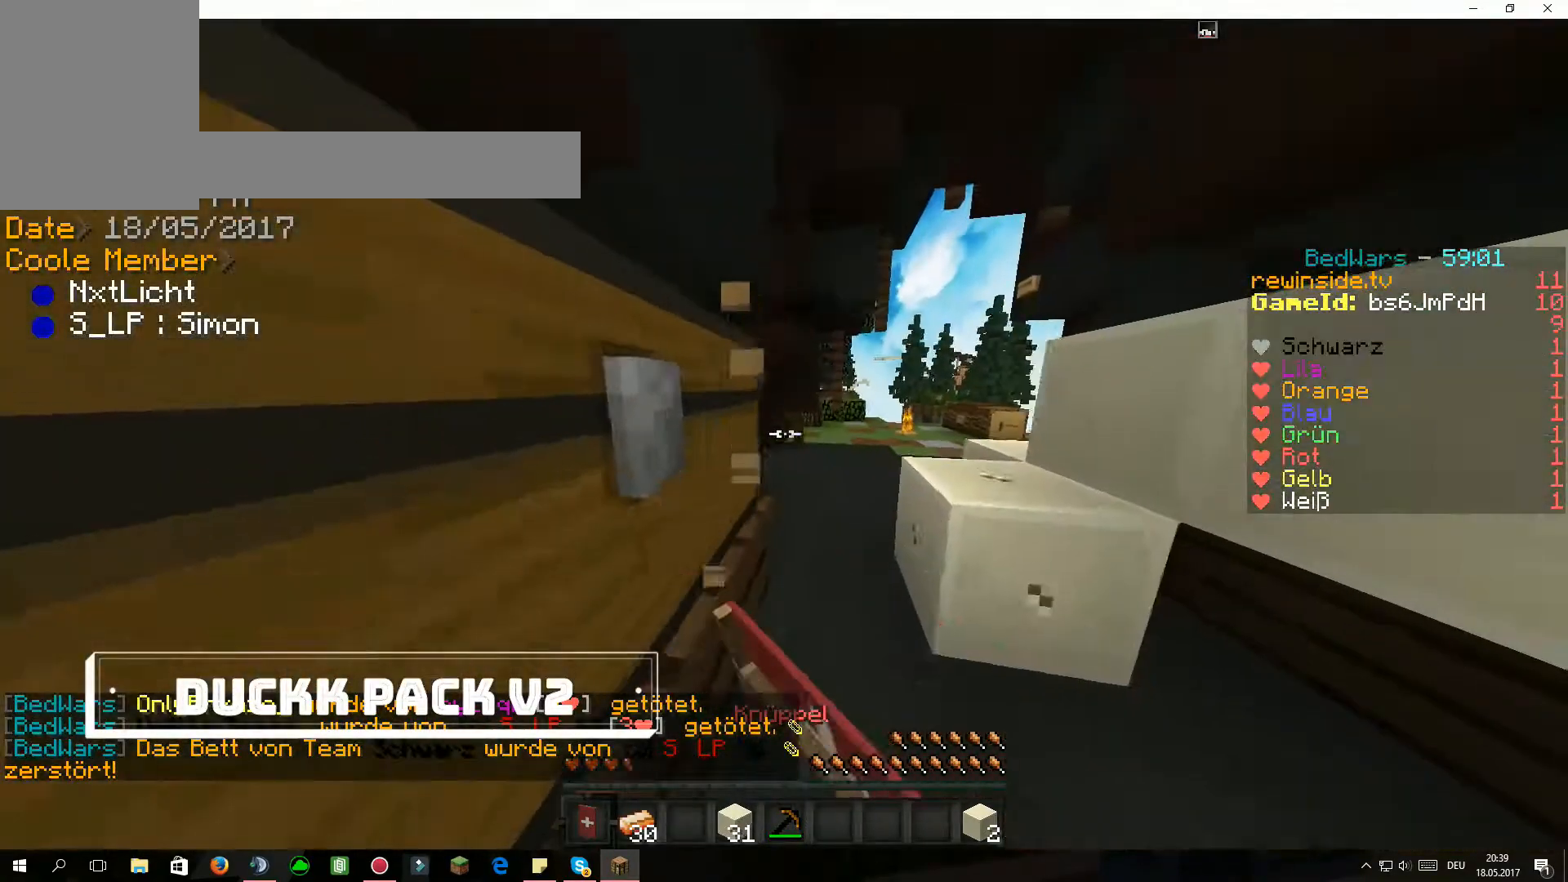
{"keys": [], "mouse": [], "events": [[67, "mouse_left", "down"], [100, "mouse_left", "up"], [100, "w", "up"], [167, "mouse_left", "down"], [267, "mouse_left", "up"], [300, "mouse_left", "down"], [367, "mouse_left", "up"], [367, "w", "down"], [400, "mouse_left", "down"], [467, "mouse_left", "up"], [501, "w", "up"]]}
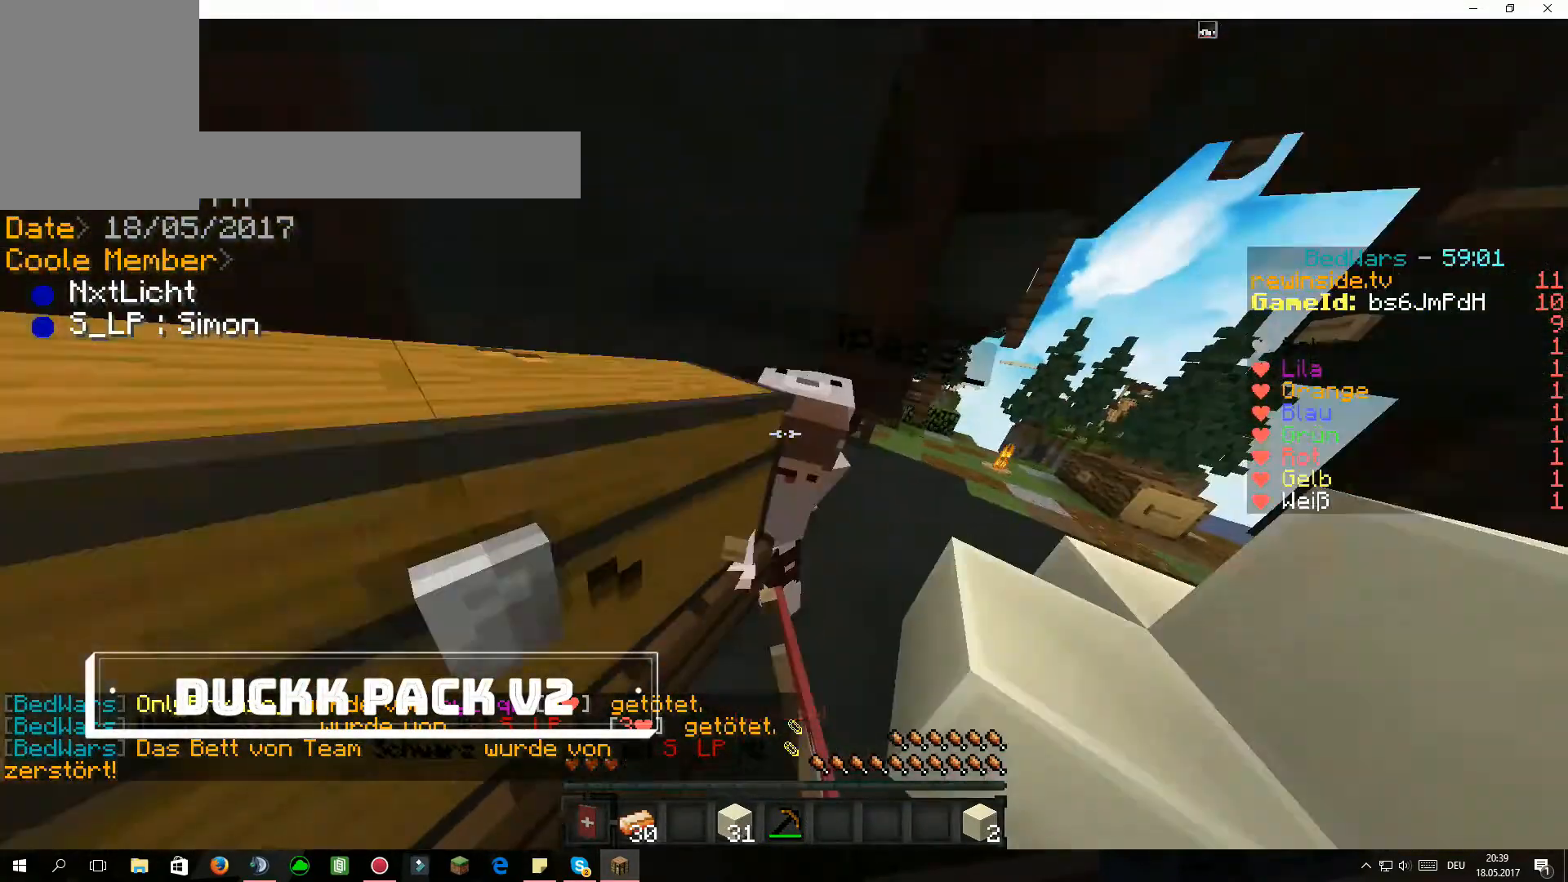
{"keys": ["w"], "mouse": [], "events": [[66, "mouse_left", "down"], [100, "mouse_left", "up"], [200, "mouse_left", "down"], [266, "mouse_left", "up"], [266, "w", "down"], [300, "mouse_left", "down"], [400, "mouse_left", "up"], [467, "mouse_left", "down"], [500, "mouse_left", "up"]]}
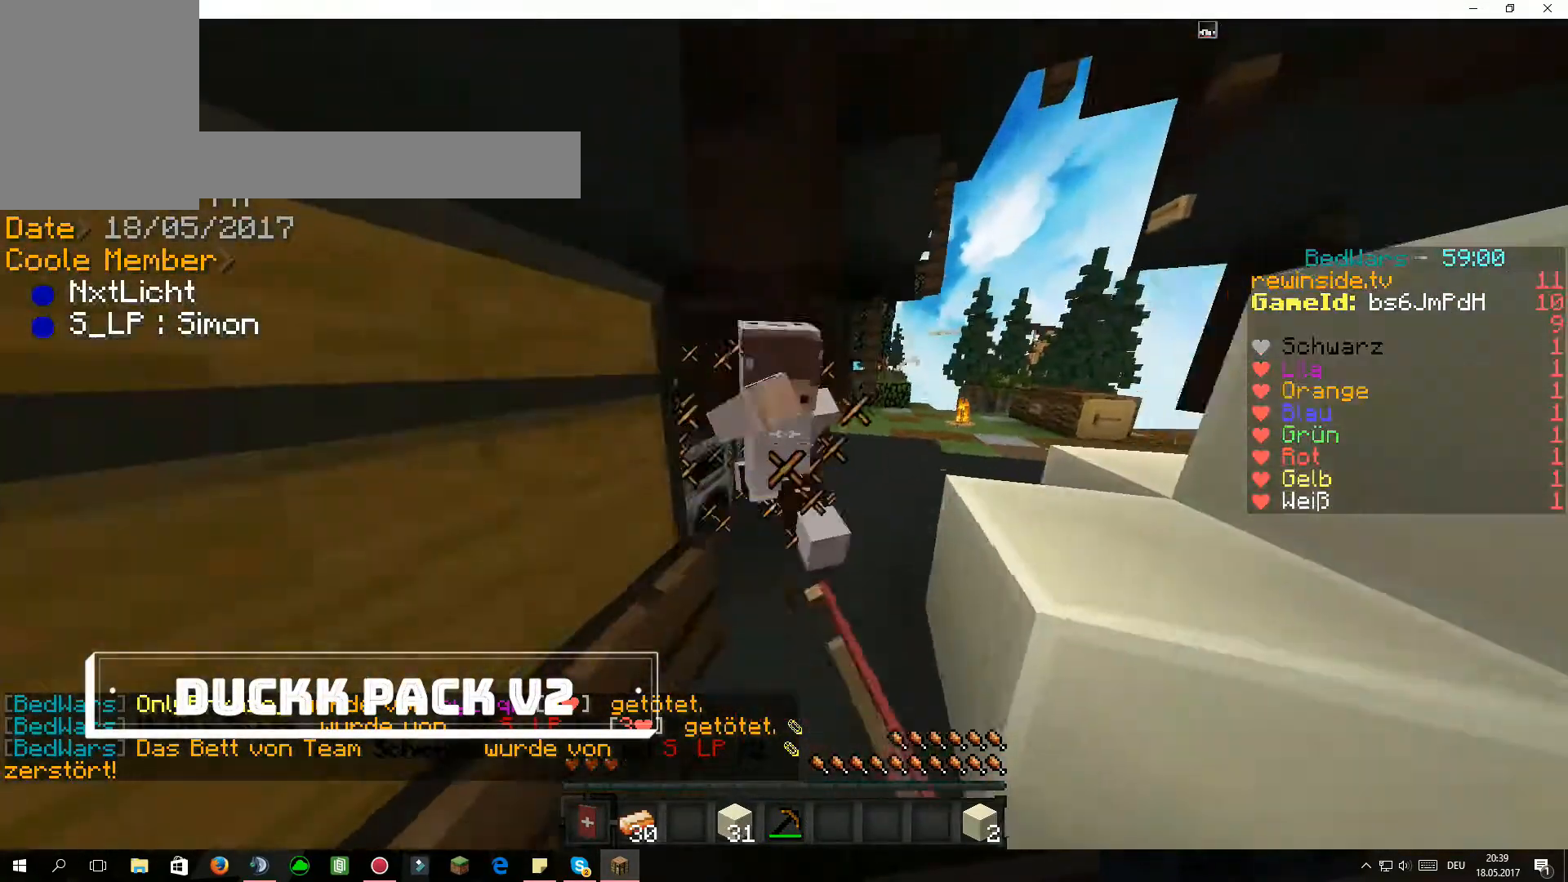
{"keys": ["a", "w"], "mouse": ["left"], "events": [[67, "mouse_left", "down"], [167, "mouse_left", "up"], [267, "mouse_left", "down"], [300, "mouse_left", "up"], [367, "mouse_left", "down"], [467, "a", "down"], [467, "mouse_left", "up"], [501, "mouse_left", "down"]]}
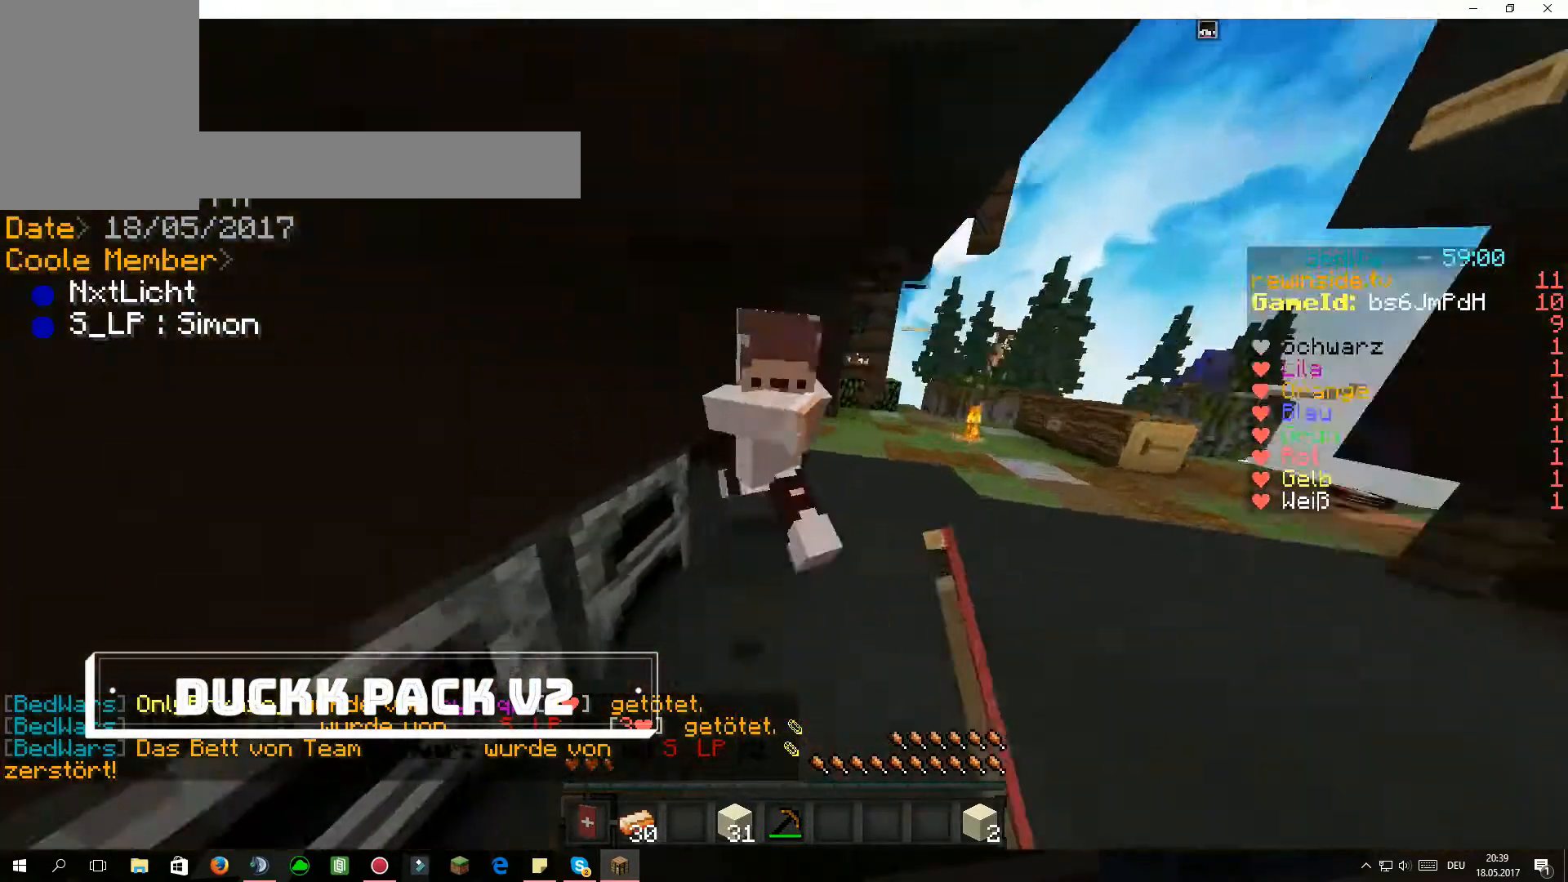
{"keys": [], "mouse": [], "events": [[66, "mouse_left", "up"], [66, "w", "up"], [166, "a", "up"]]}
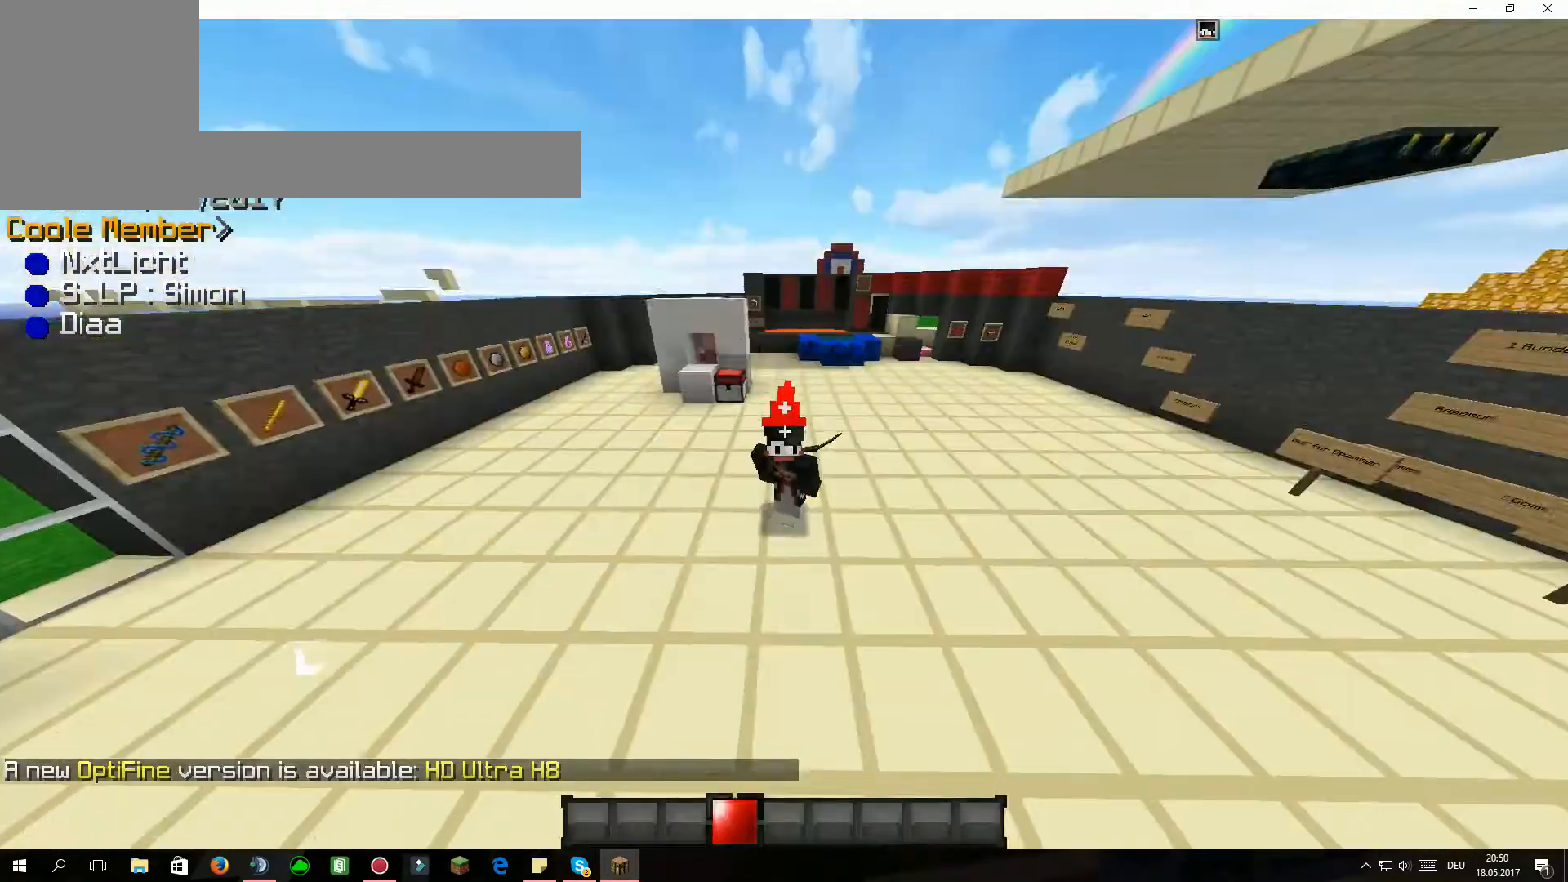
{"keys": ["w"], "mouse": [], "events": [[300, "w", "down"]]}
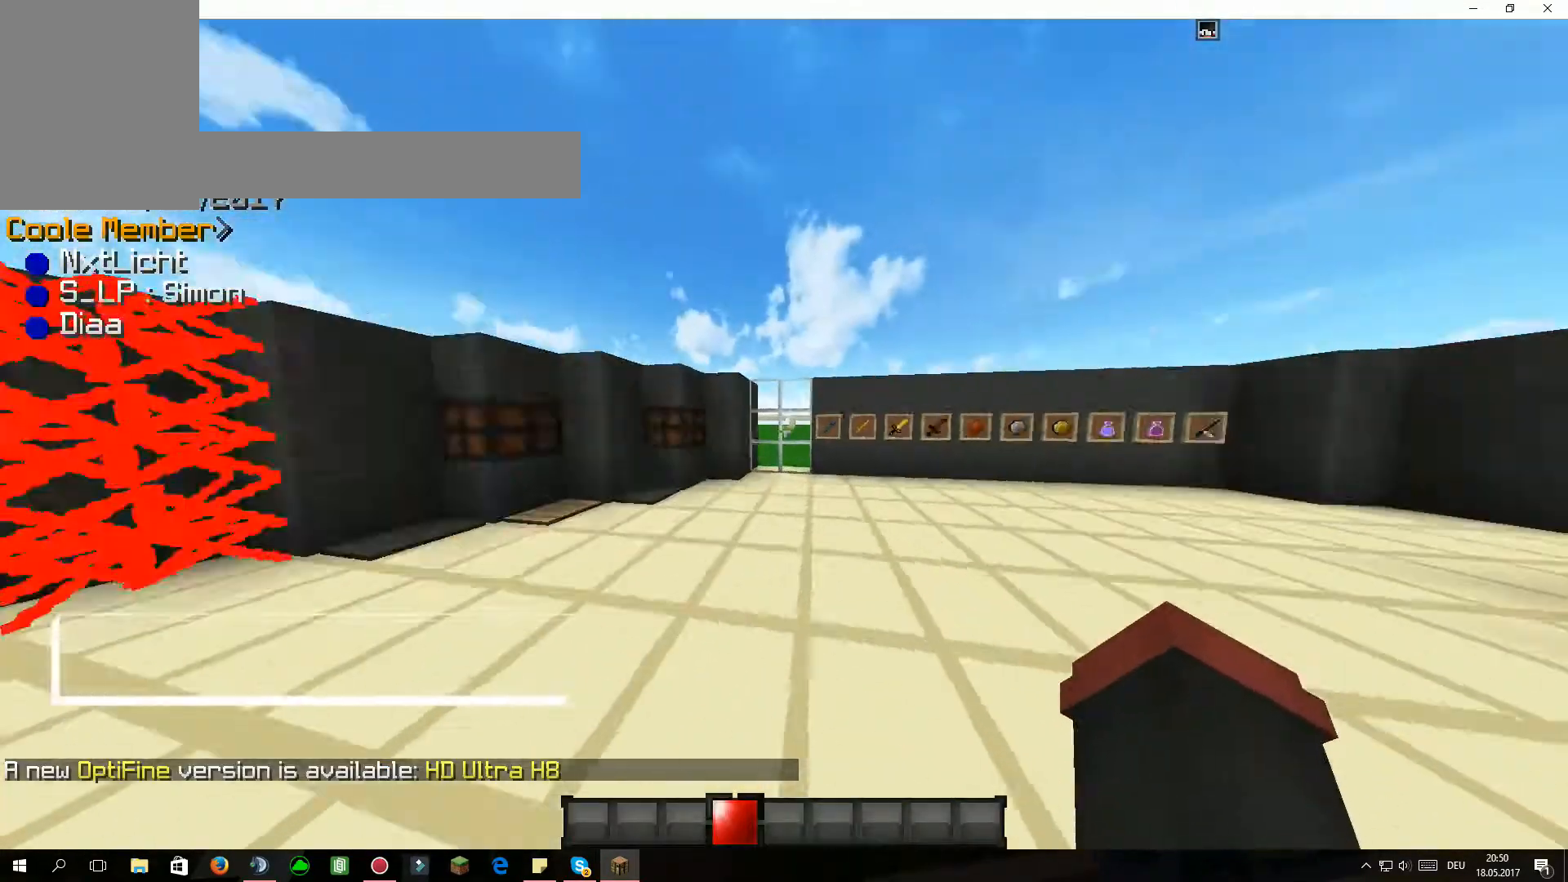
{"keys": [], "mouse": [], "events": [[33, "d", "down"], [133, "d", "up"], [500, "w", "up"]]}
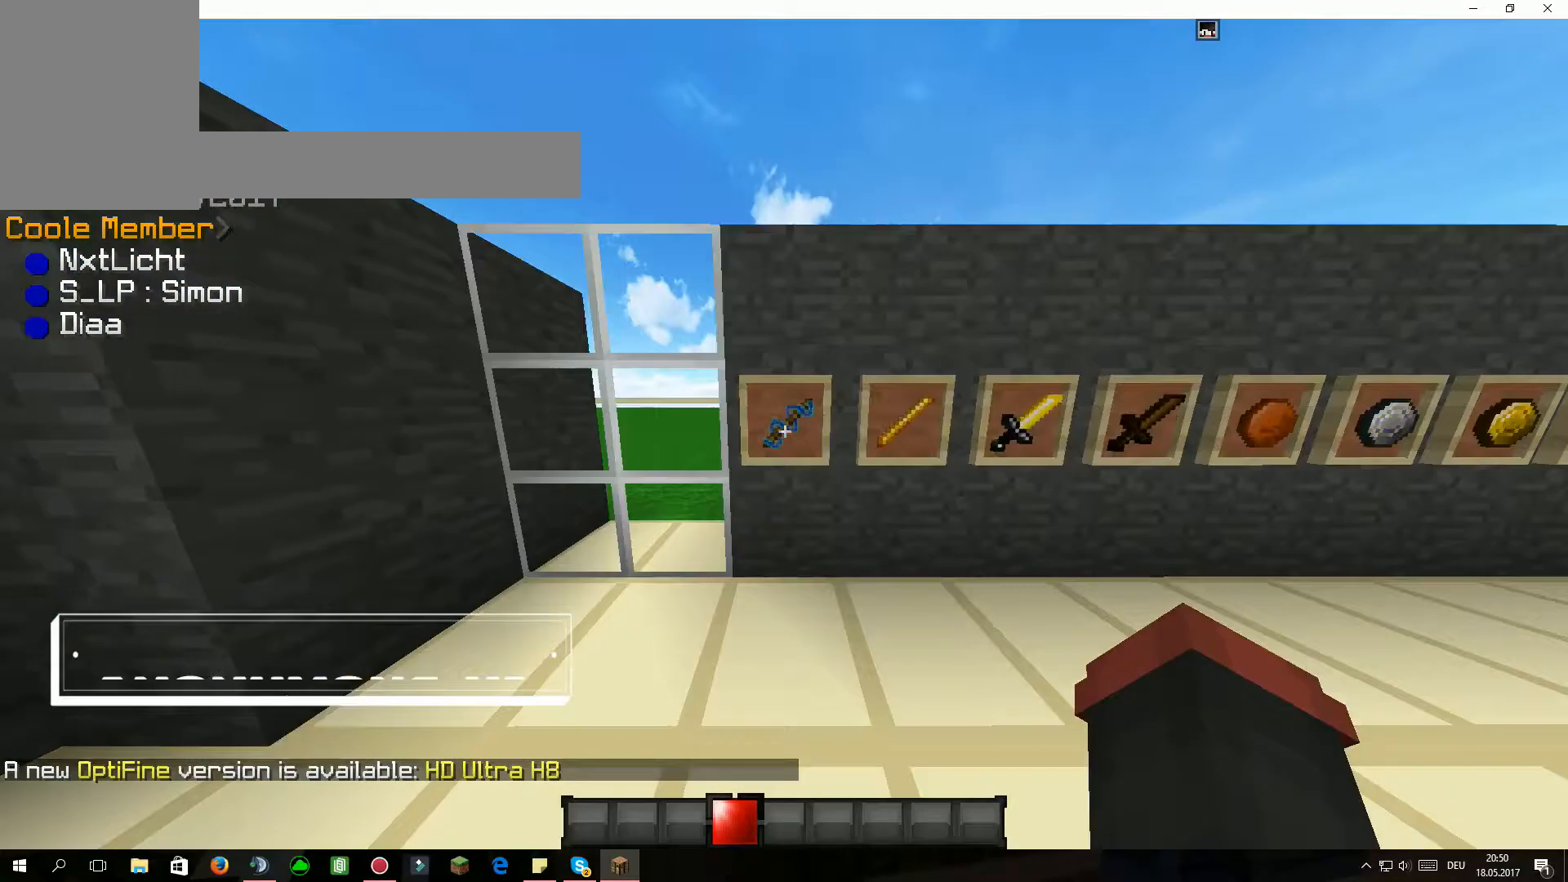
{"keys": [], "mouse": [], "events": []}
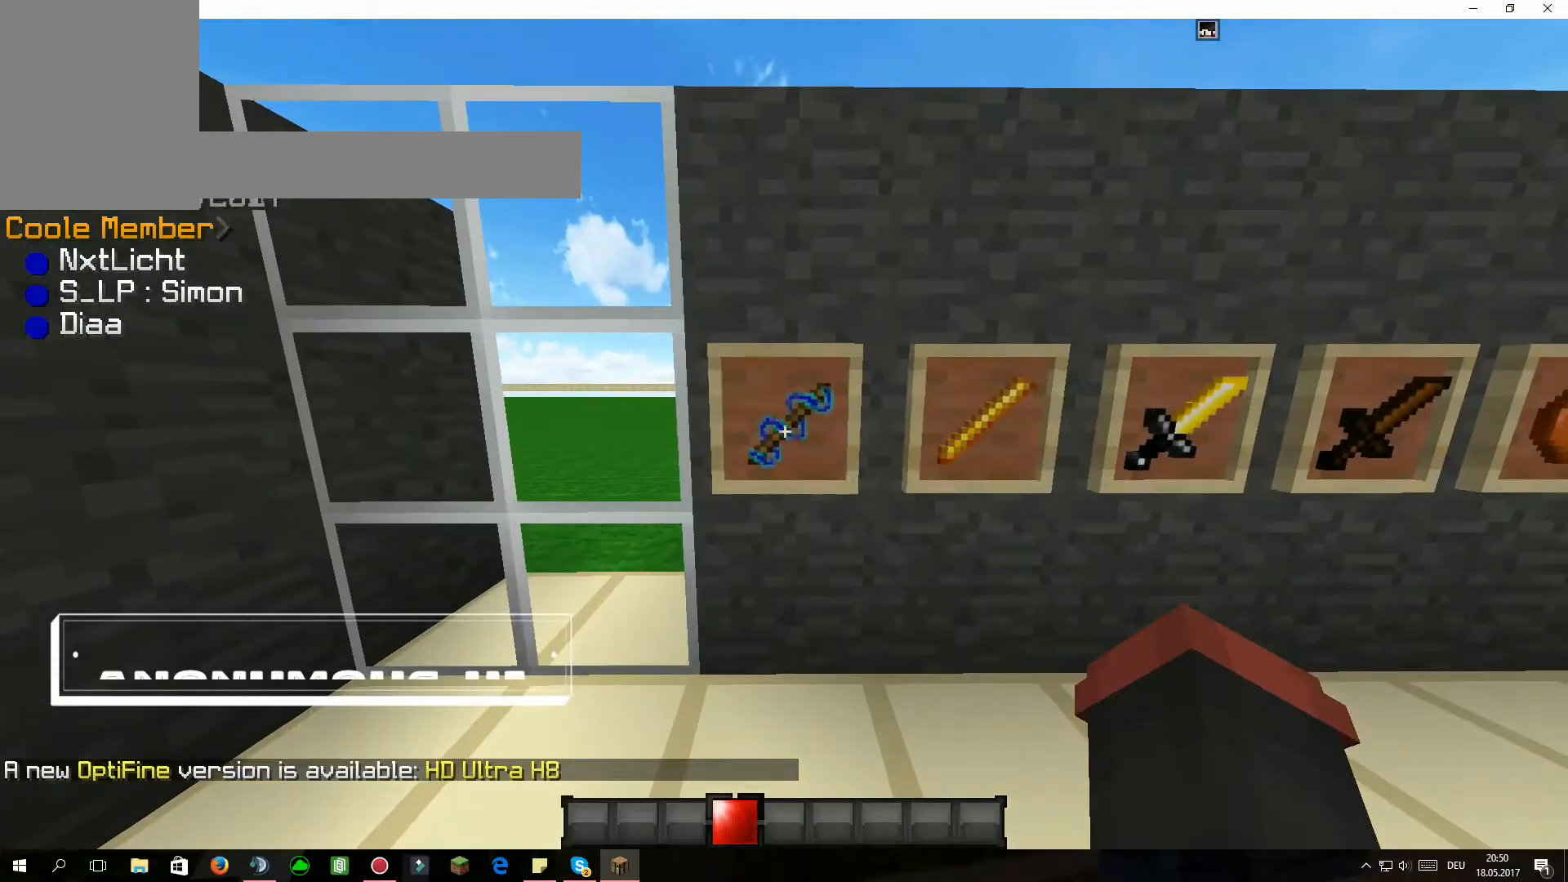
{"keys": ["a"], "mouse": [], "events": [[200, "s", "down"], [300, "a", "down"], [333, "s", "up"]]}
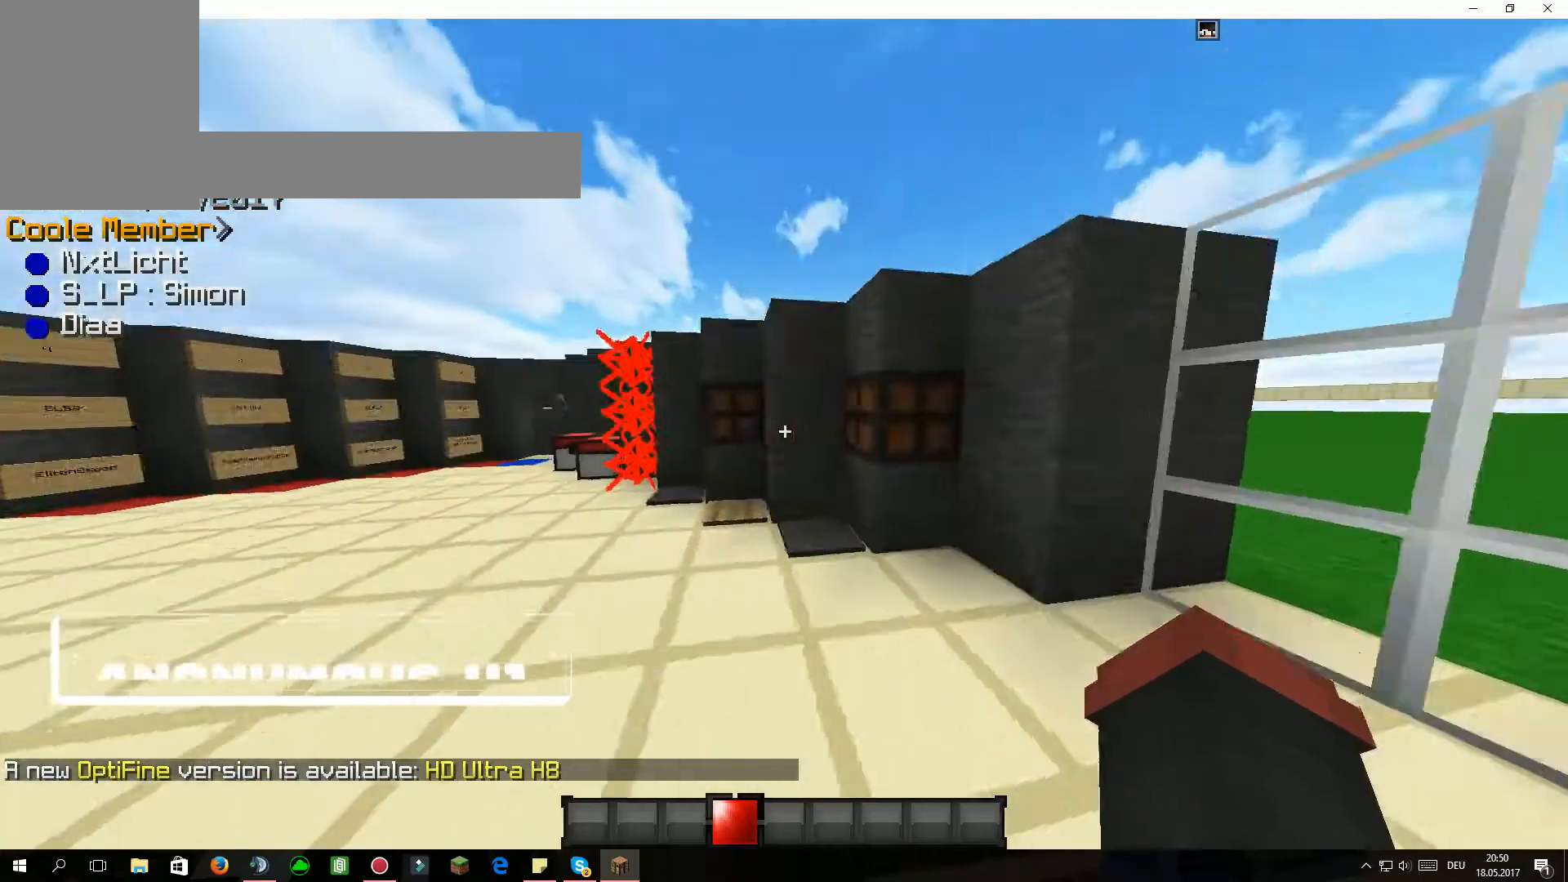
{"keys": [], "mouse": [], "events": [[267, "a", "up"]]}
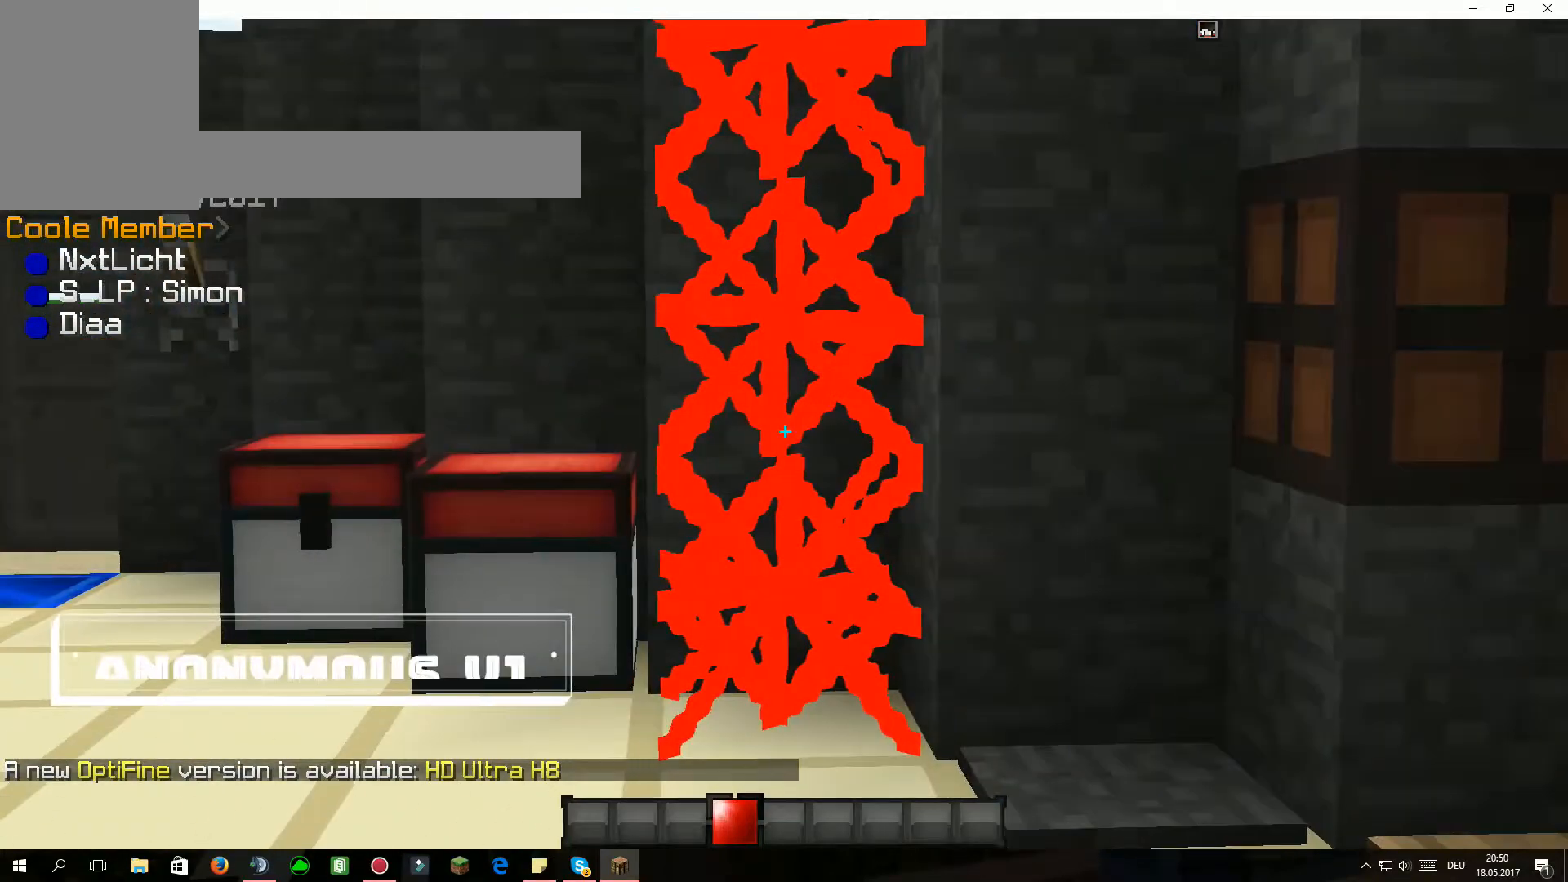
{"keys": ["w"], "mouse": [], "events": [[300, "w", "down"]]}